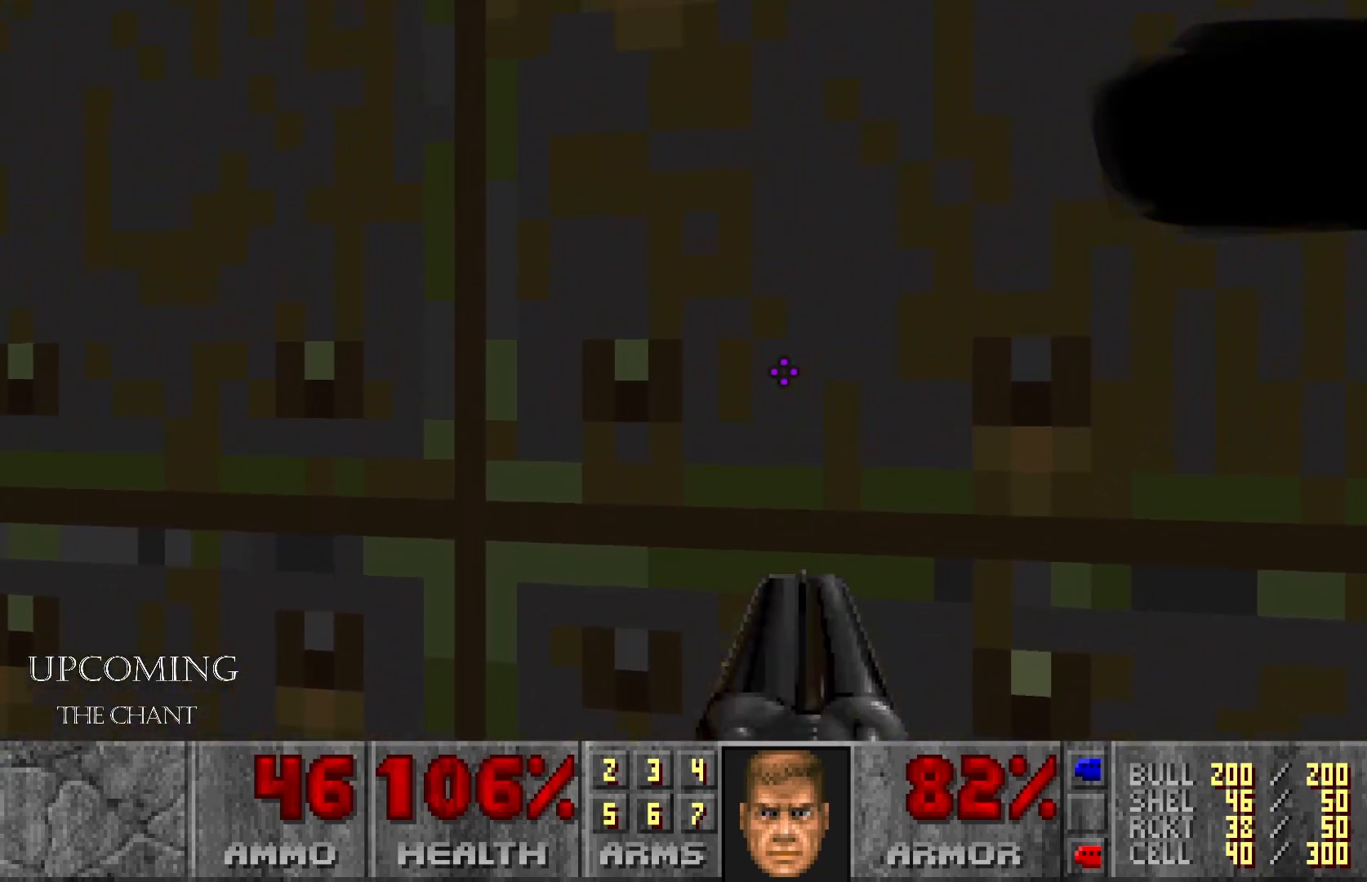
Gameplay with a controller (Xbox layout); each line is a JSON object with the inputs held at the frame after it. "events" lists button and stick changes between this image and that frame as [ms after this image, input, new state], when the widget could be followed in between. Not read: L3 R3.
{"buttons": [], "left_stick": "center", "right_stick": "down-left", "events": [[133, "left_stick", "down-right"], [317, "right_stick", "down-left"], [400, "left_stick", "center"]]}
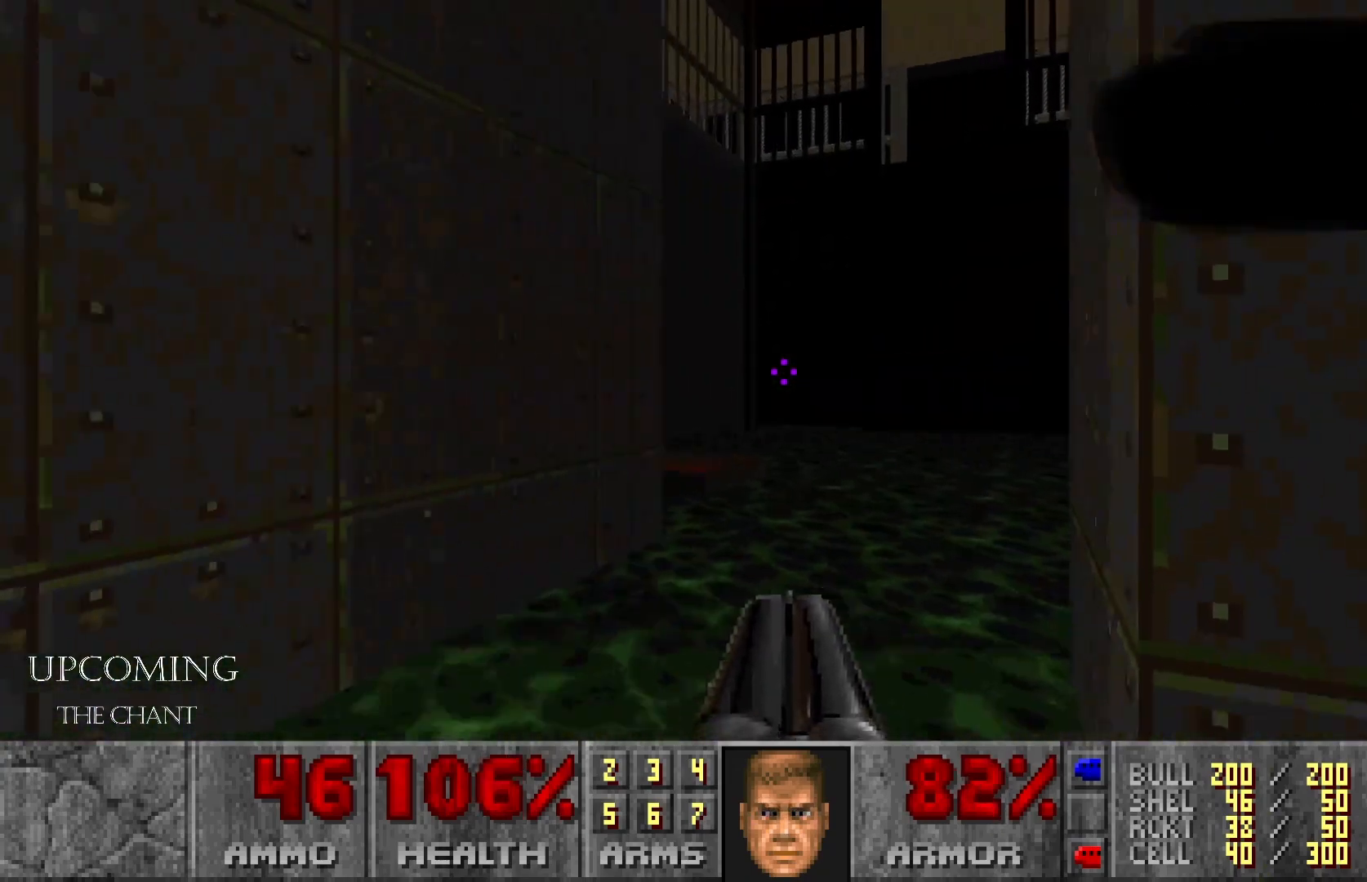
{"buttons": [], "left_stick": "up", "right_stick": "center", "events": [[67, "right_stick", "center"], [217, "left_stick", "down"], [283, "right_stick", "down-right"], [417, "left_stick", "right"], [467, "left_stick", "up"], [500, "right_stick", "center"]]}
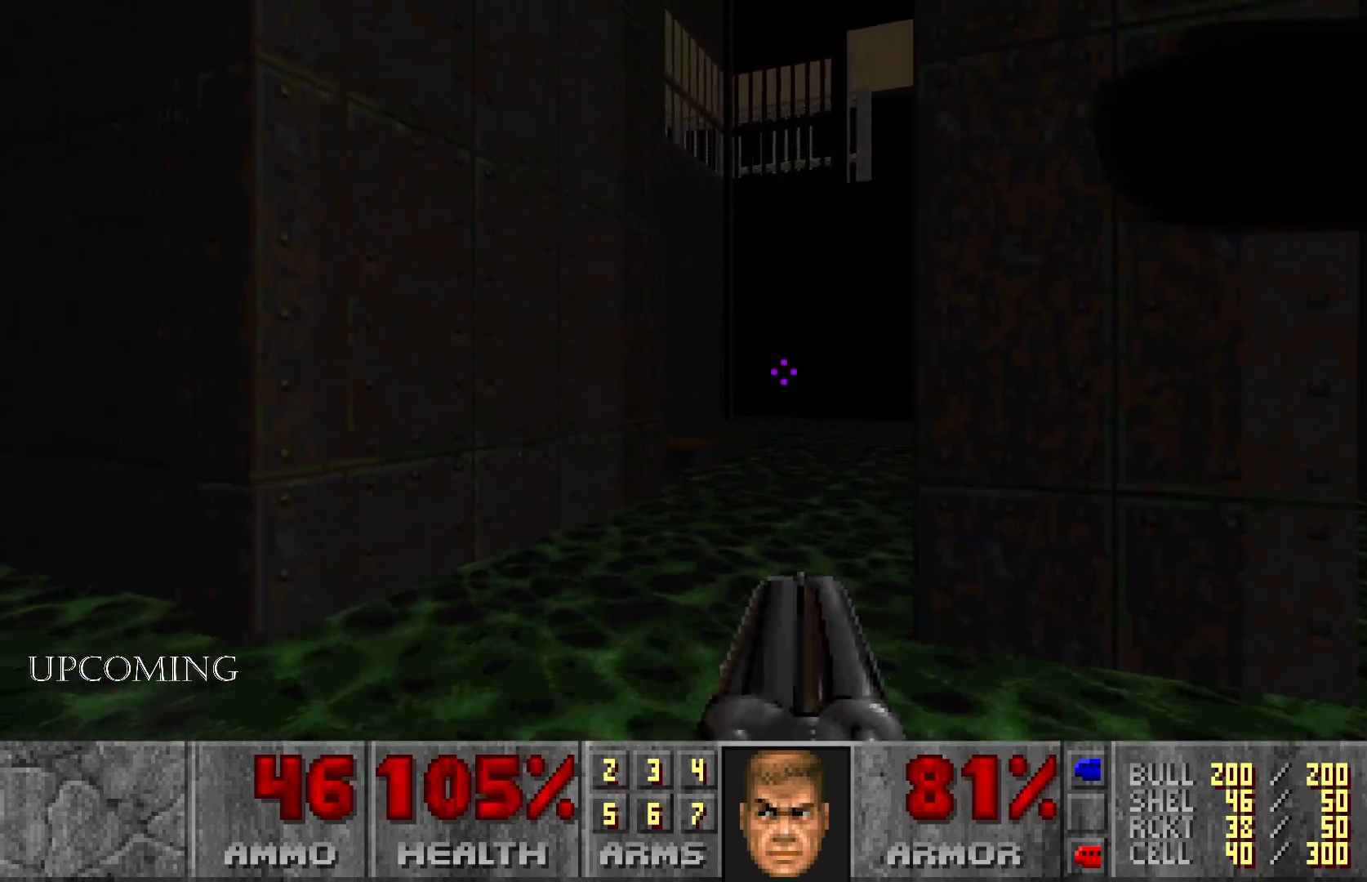
{"buttons": [], "left_stick": "right", "right_stick": "center", "events": [[67, "left_stick", "up-left"], [233, "left_stick", "up-right"], [383, "left_stick", "right"]]}
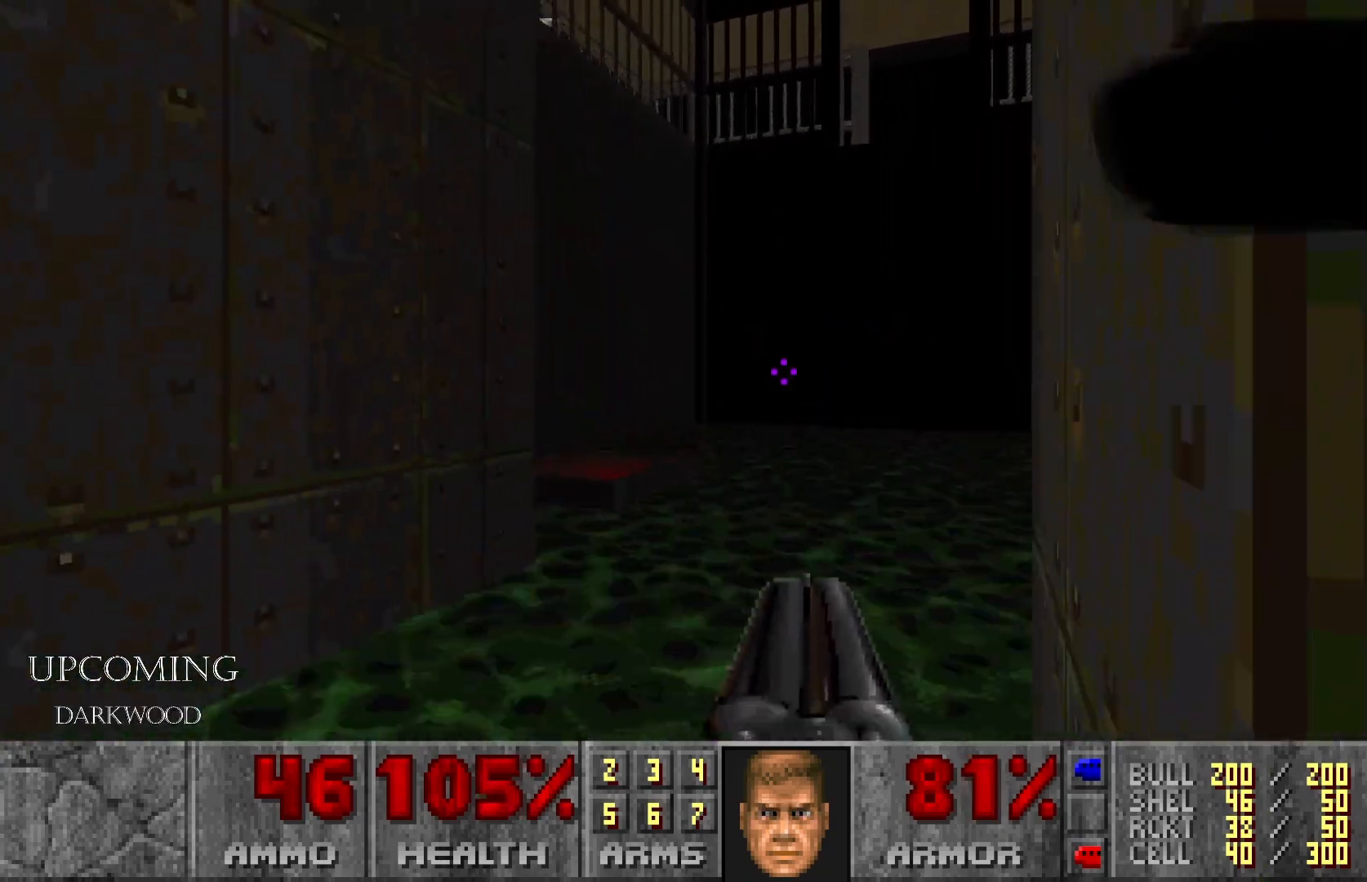
{"buttons": ["A"], "left_stick": "up", "right_stick": "center", "events": [[100, "left_stick", "center"], [183, "A", "down"], [383, "A", "up"], [433, "left_stick", "up"], [450, "A", "down"]]}
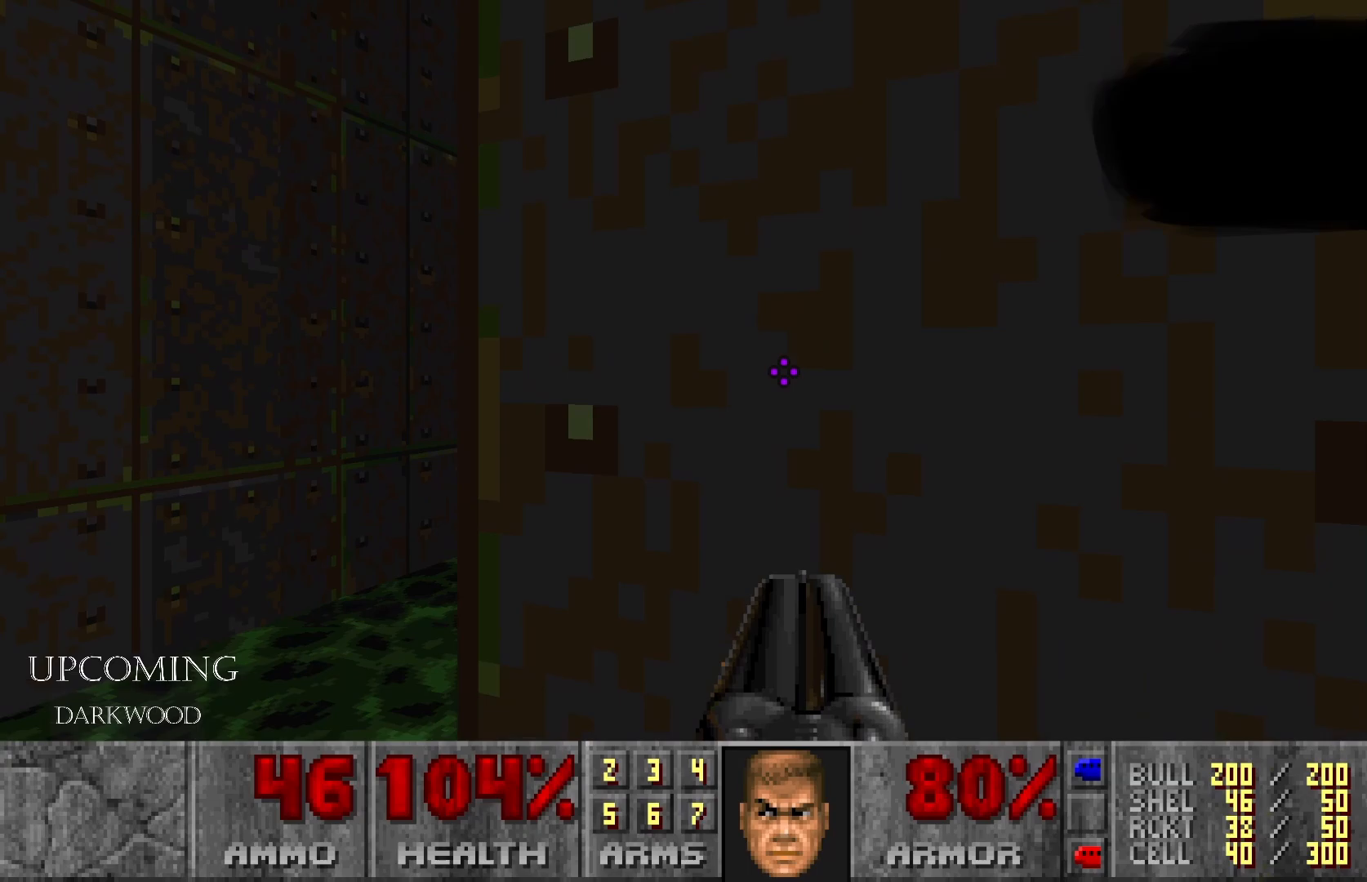
{"buttons": [], "left_stick": "up-right", "right_stick": "left", "events": [[183, "left_stick", "up-left"], [217, "A", "up"], [450, "left_stick", "up-right"], [483, "right_stick", "left"]]}
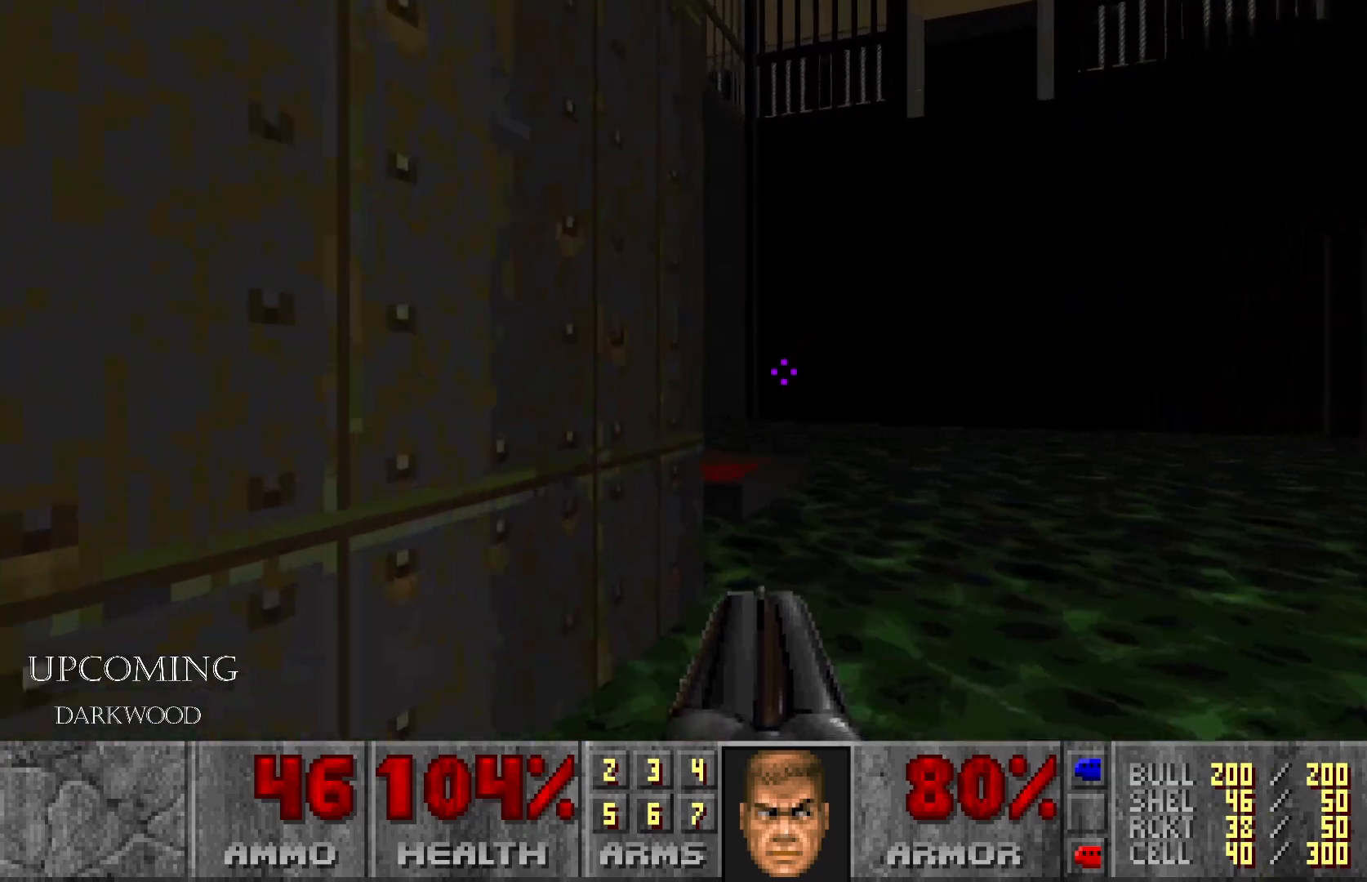
{"buttons": [], "left_stick": "up-left", "right_stick": "center", "events": [[283, "left_stick", "up-left"], [317, "right_stick", "center"]]}
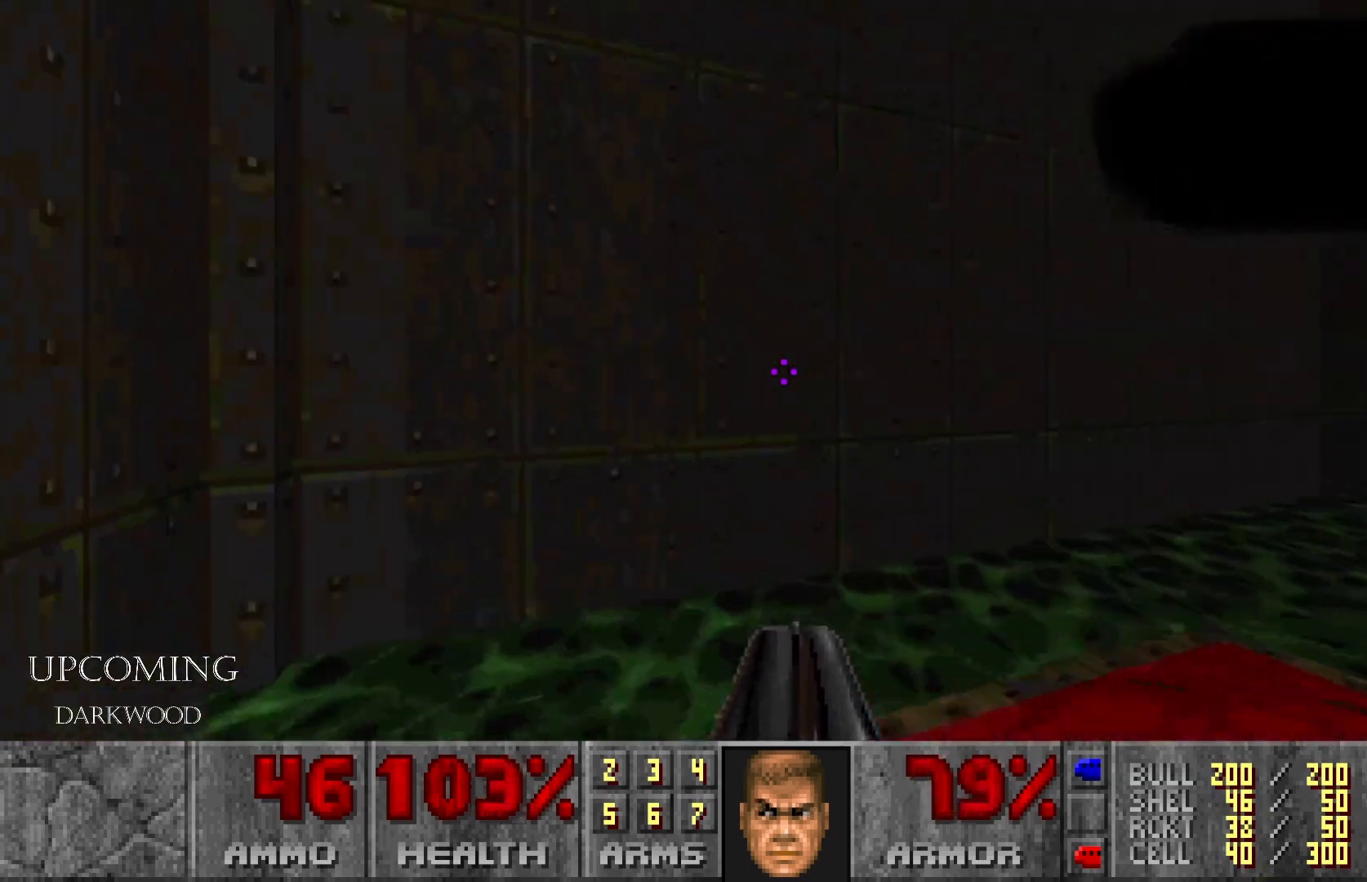
{"buttons": [], "left_stick": "right", "right_stick": "right", "events": [[17, "left_stick", "center"], [150, "right_stick", "right"], [200, "left_stick", "right"]]}
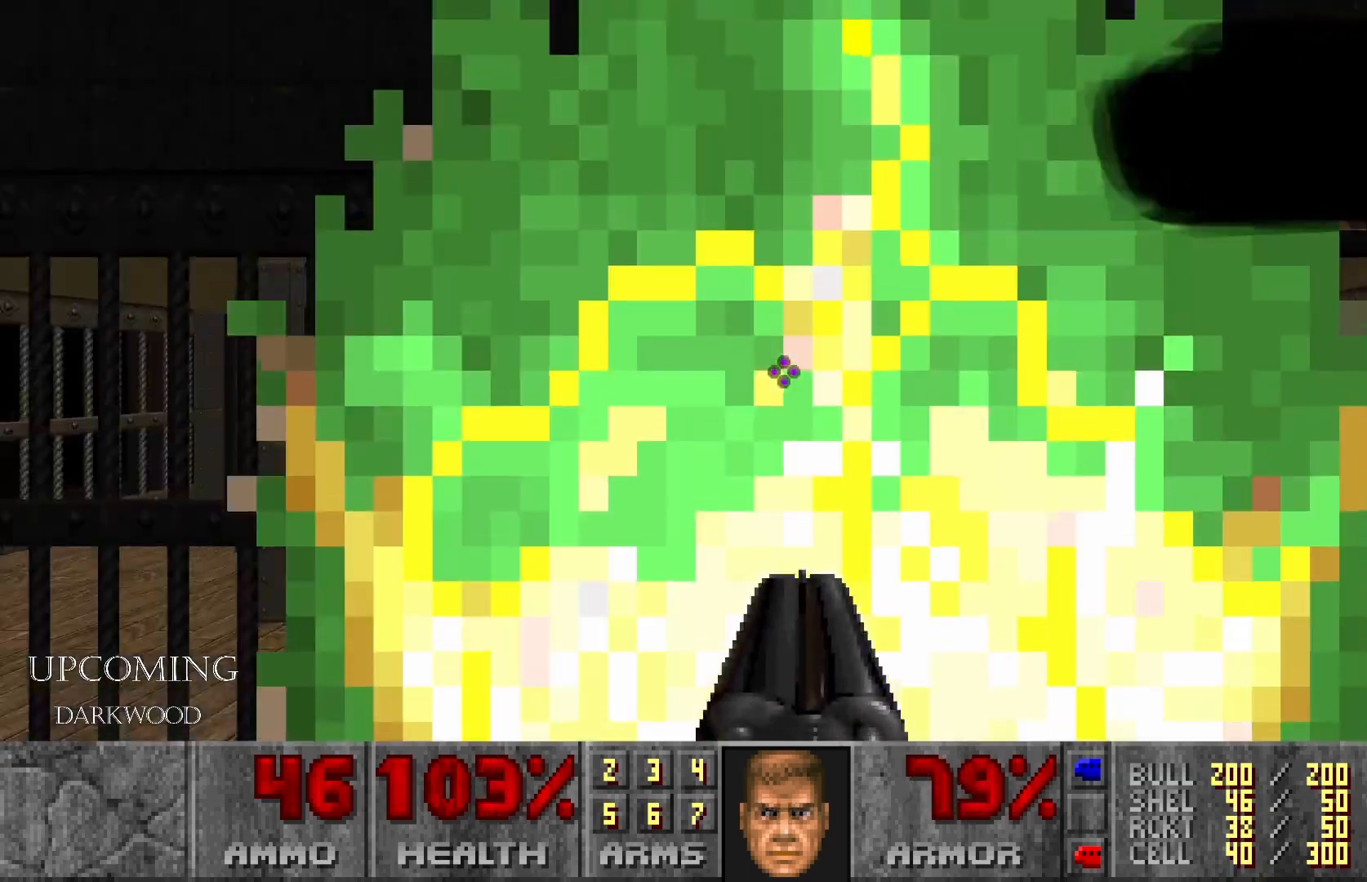
{"buttons": [], "left_stick": "center", "right_stick": "center", "events": [[50, "left_stick", "center"], [117, "right_stick", "center"]]}
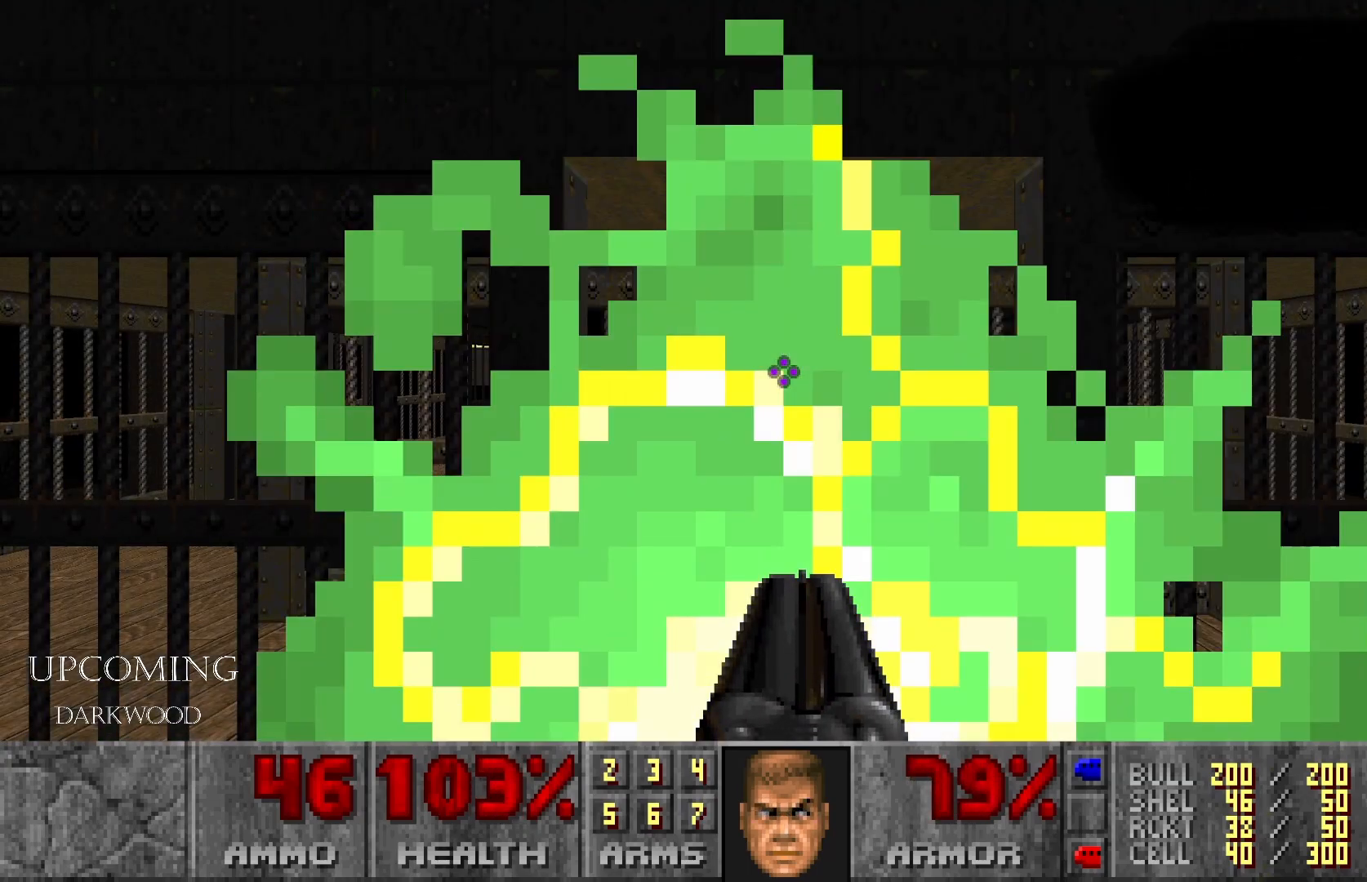
{"buttons": [], "left_stick": "center", "right_stick": "down-left", "events": [[333, "right_stick", "down-left"]]}
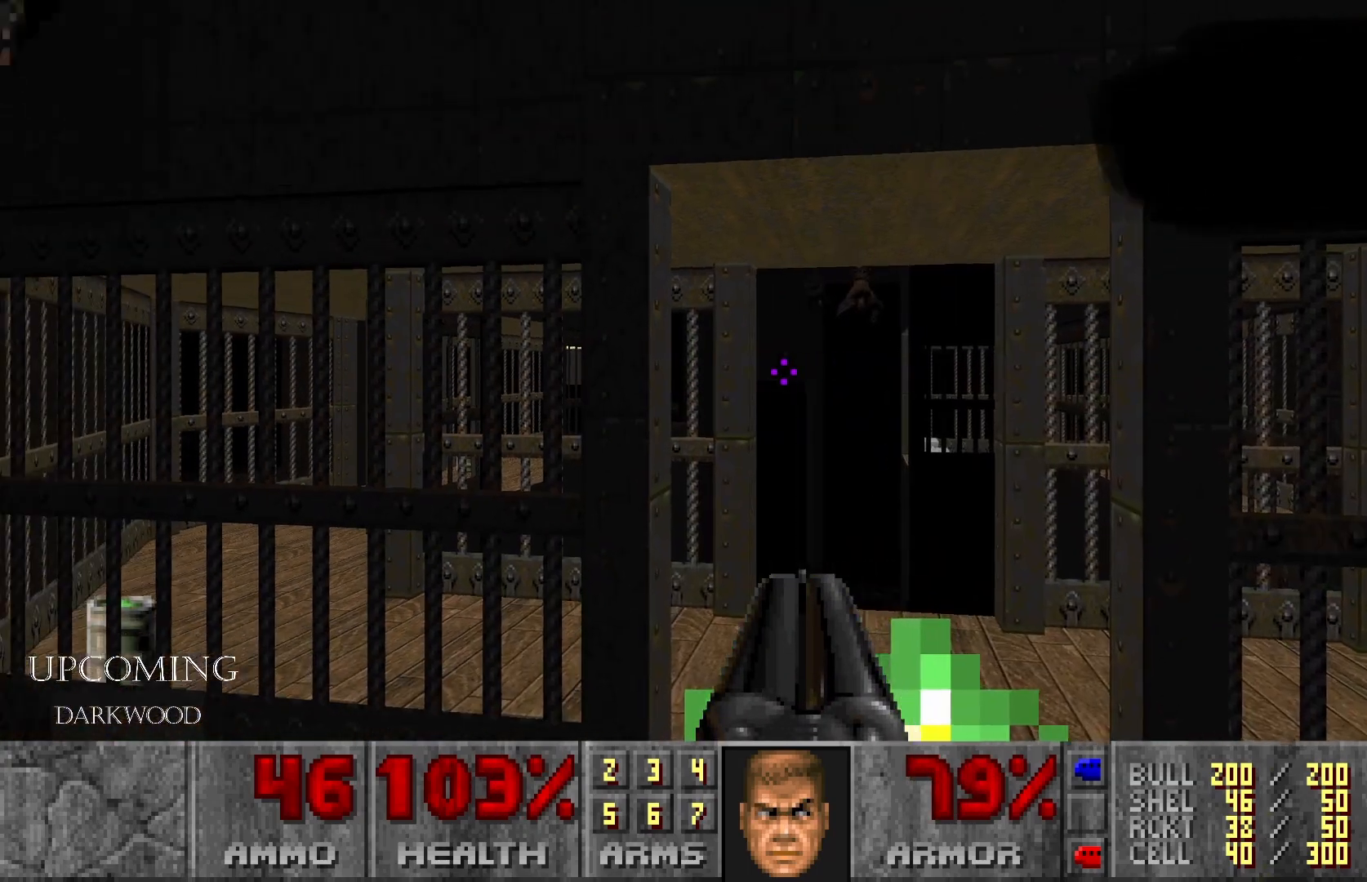
{"buttons": [], "left_stick": "center", "right_stick": "center", "events": [[83, "right_stick", "center"]]}
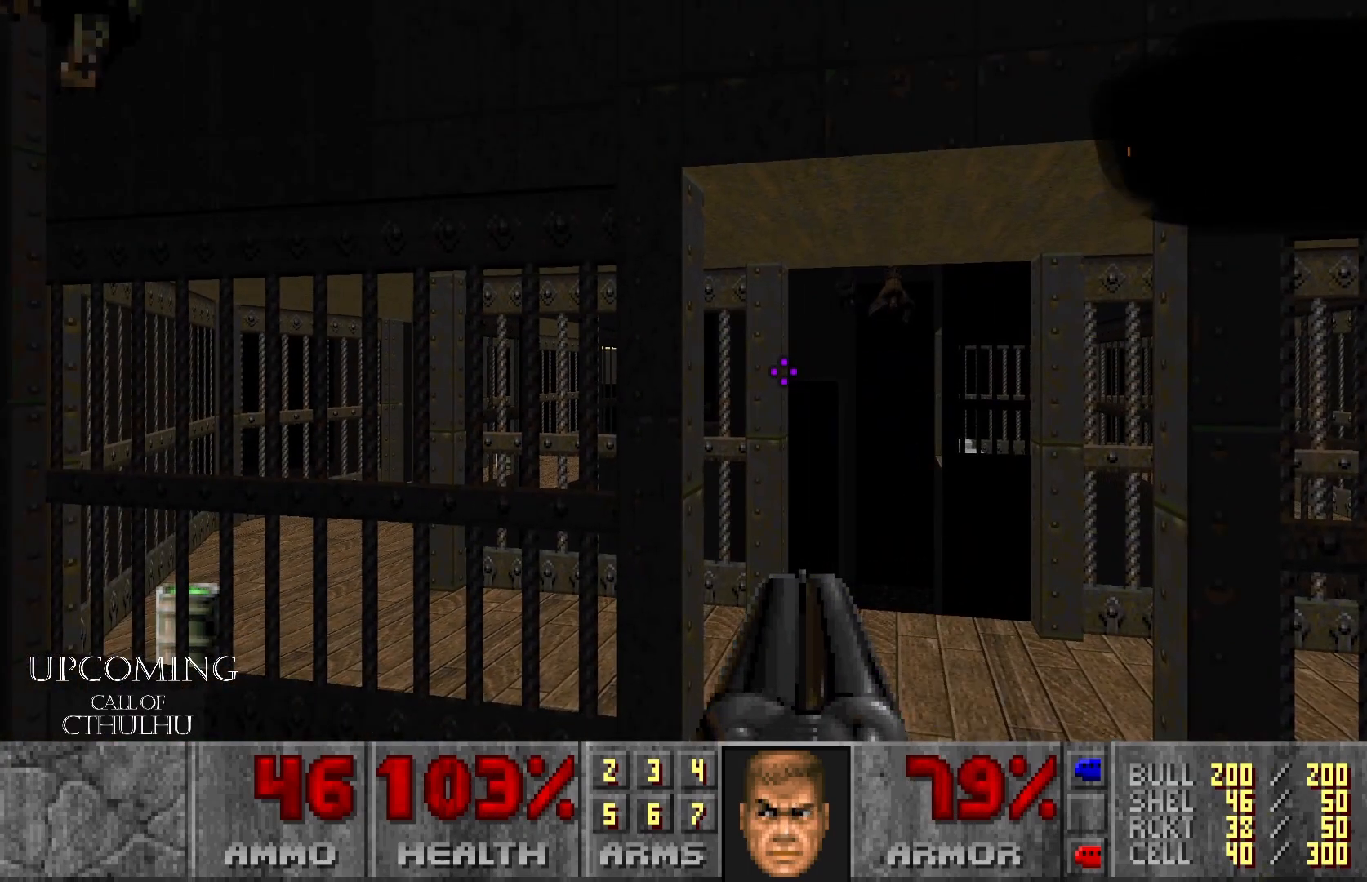
{"buttons": [], "left_stick": "center", "right_stick": "center", "events": [[33, "left_stick", "up"], [317, "left_stick", "up-right"], [417, "left_stick", "center"]]}
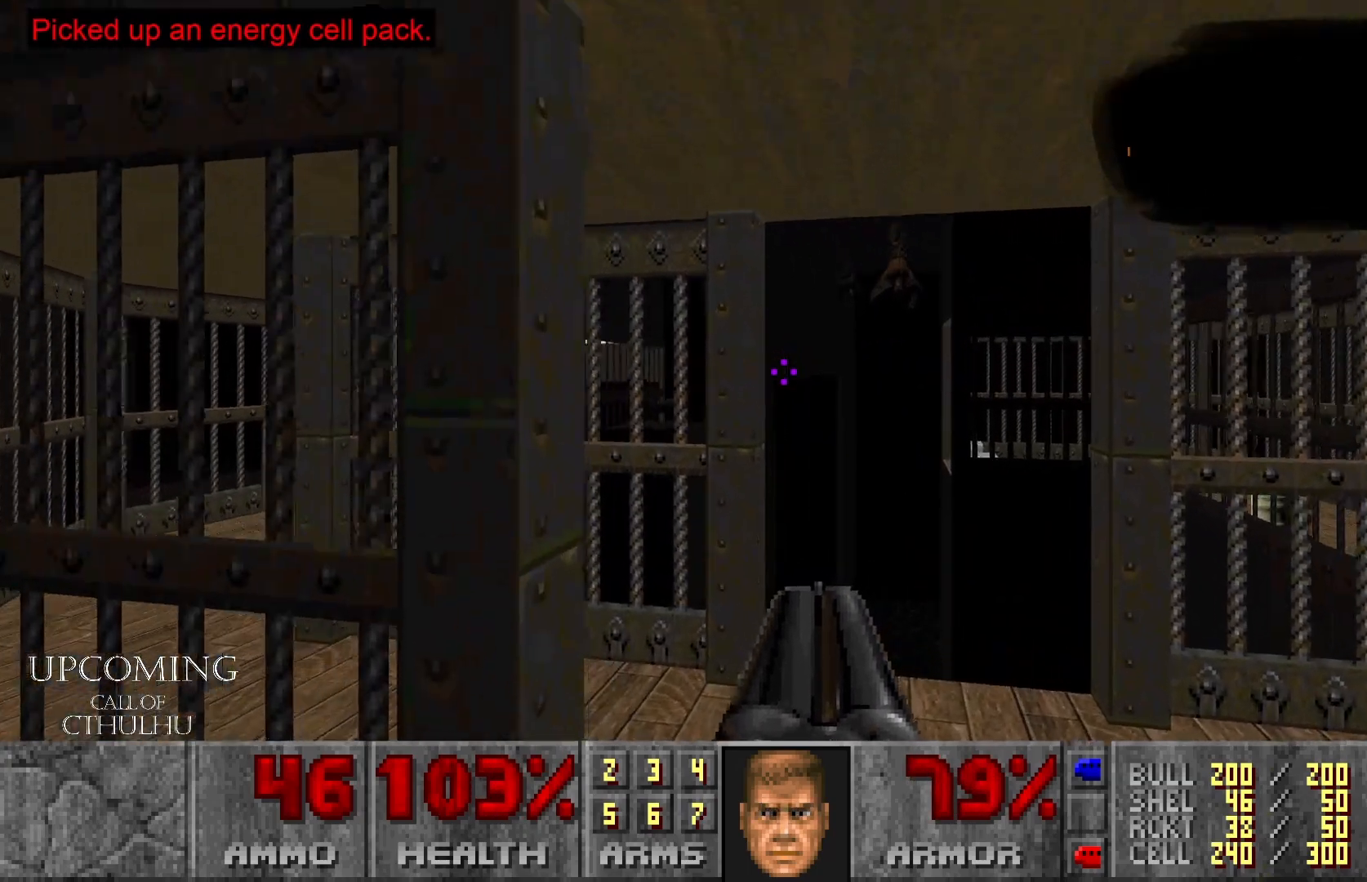
{"buttons": [], "left_stick": "center", "right_stick": "left", "events": [[33, "right_stick", "left"]]}
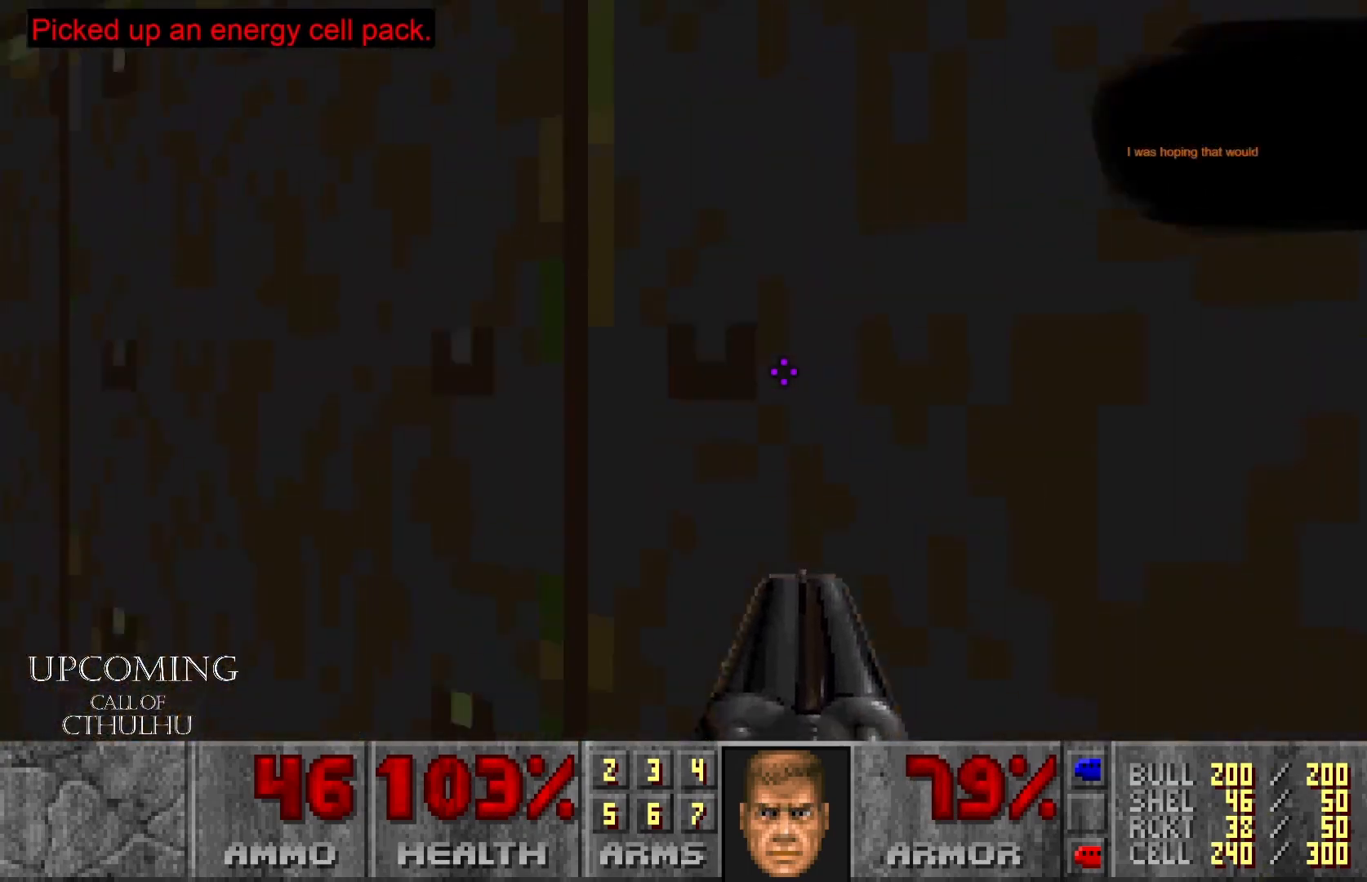
{"buttons": [], "left_stick": "down", "right_stick": "down-left", "events": [[317, "left_stick", "down"], [350, "right_stick", "down-left"]]}
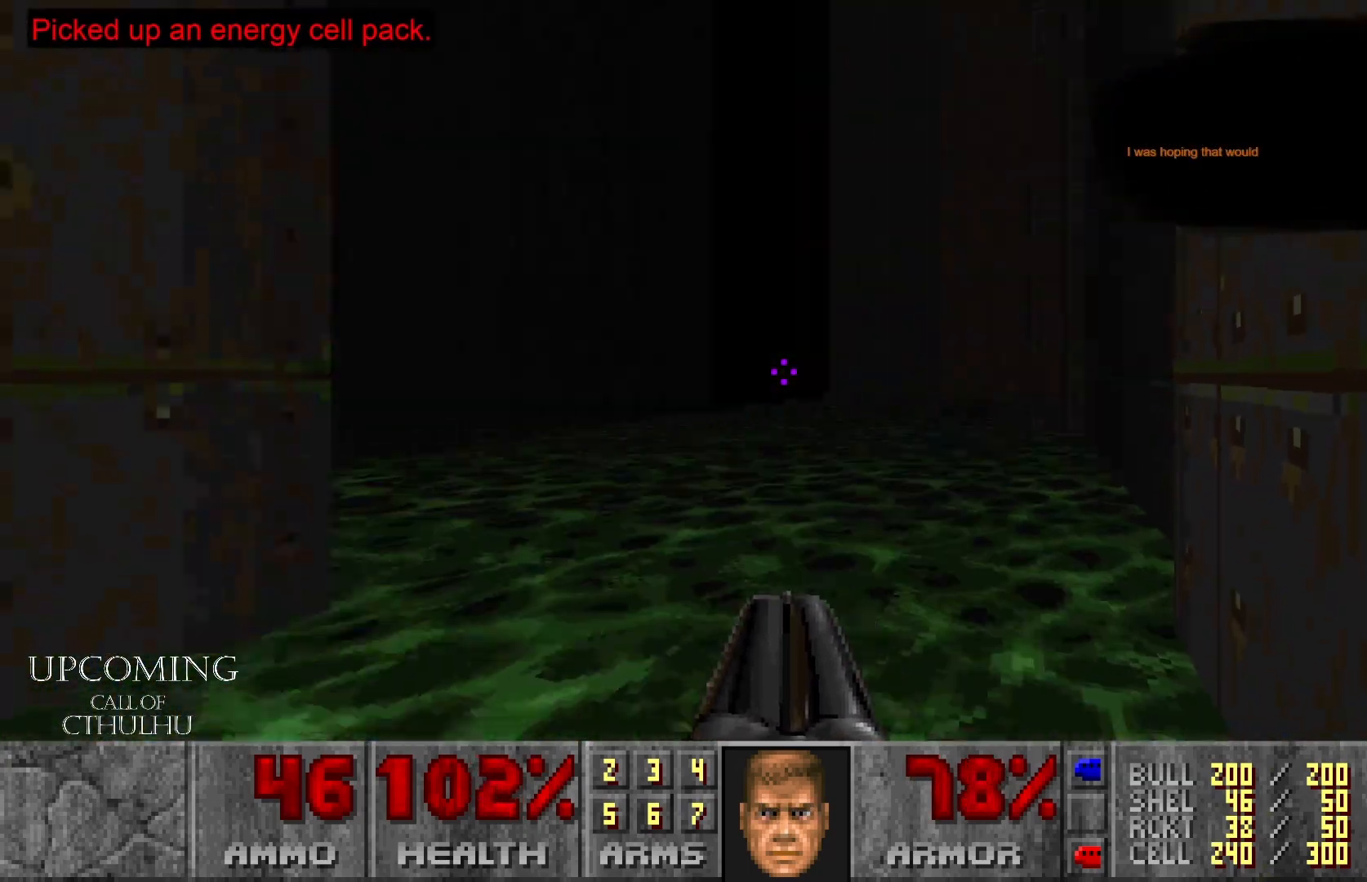
{"buttons": [], "left_stick": "up-left", "right_stick": "down-left", "events": [[233, "left_stick", "left"], [367, "left_stick", "up-left"]]}
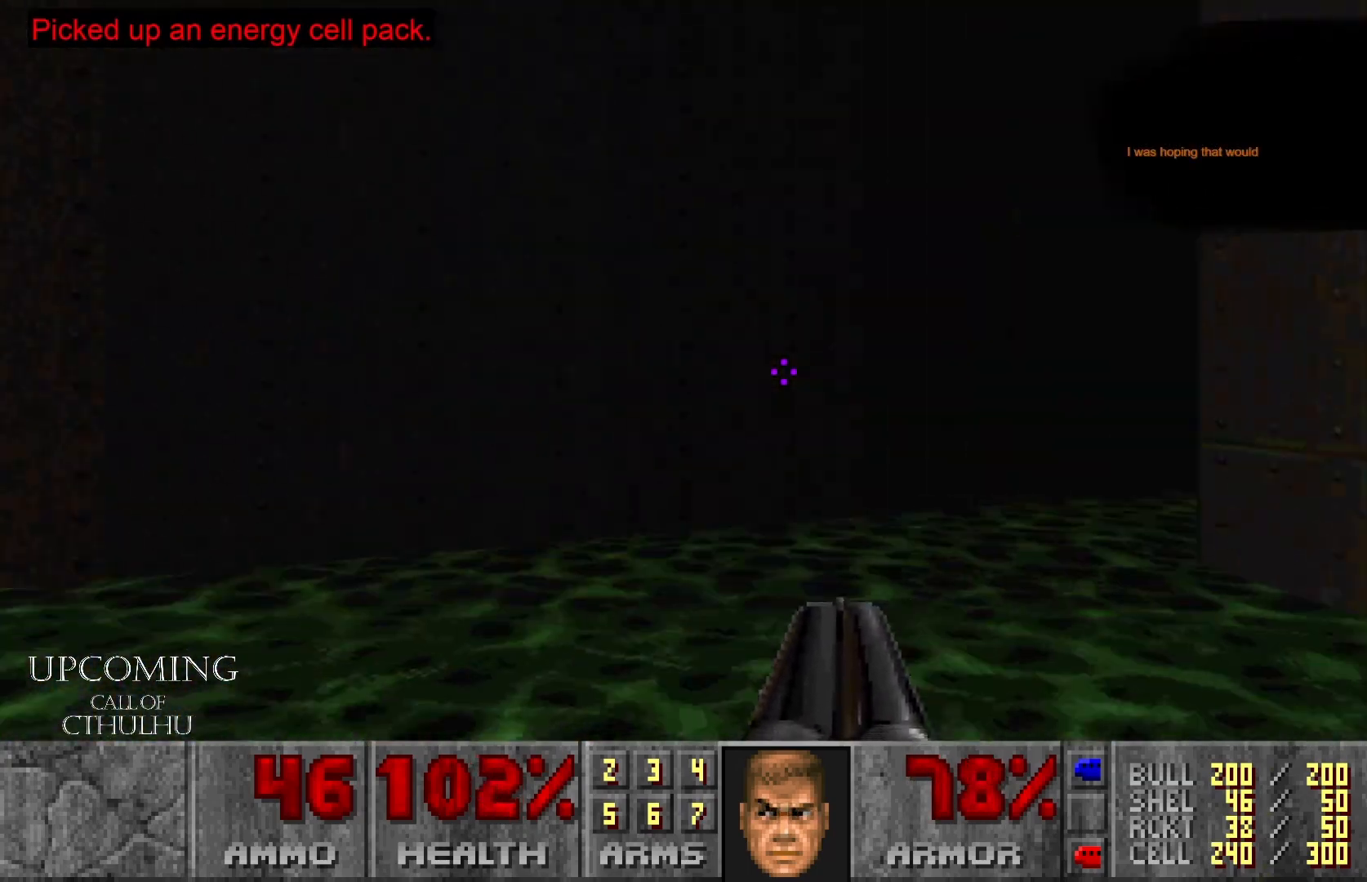
{"buttons": [], "left_stick": "up", "right_stick": "right", "events": [[100, "left_stick", "up"], [117, "right_stick", "center"], [200, "right_stick", "right"], [217, "left_stick", "up-right"], [417, "left_stick", "up"]]}
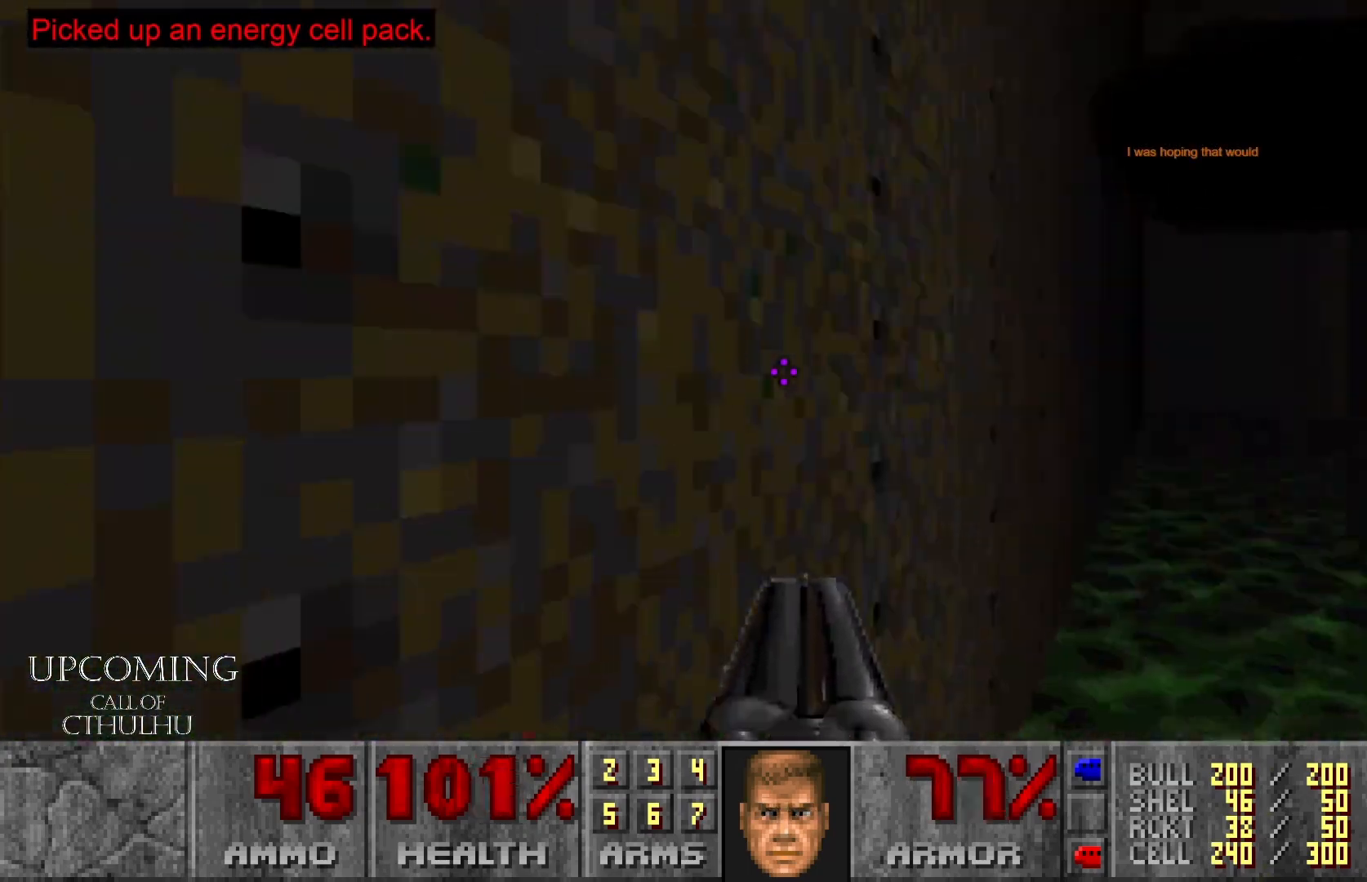
{"buttons": [], "left_stick": "up-left", "right_stick": "center", "events": [[183, "right_stick", "center"], [250, "right_stick", "right"], [467, "left_stick", "up-left"], [467, "right_stick", "center"]]}
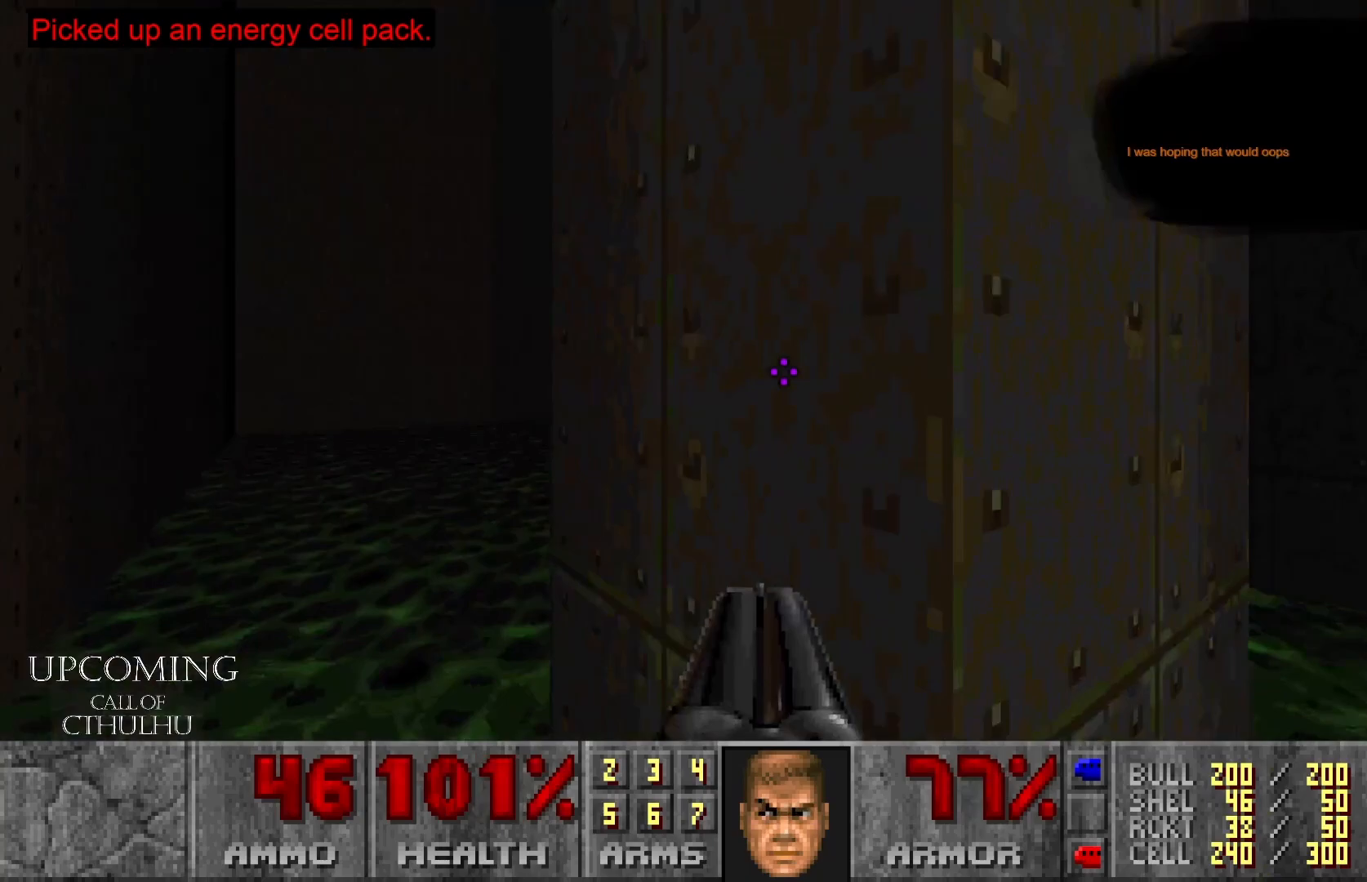
{"buttons": [], "left_stick": "up-left", "right_stick": "right", "events": [[250, "right_stick", "right"]]}
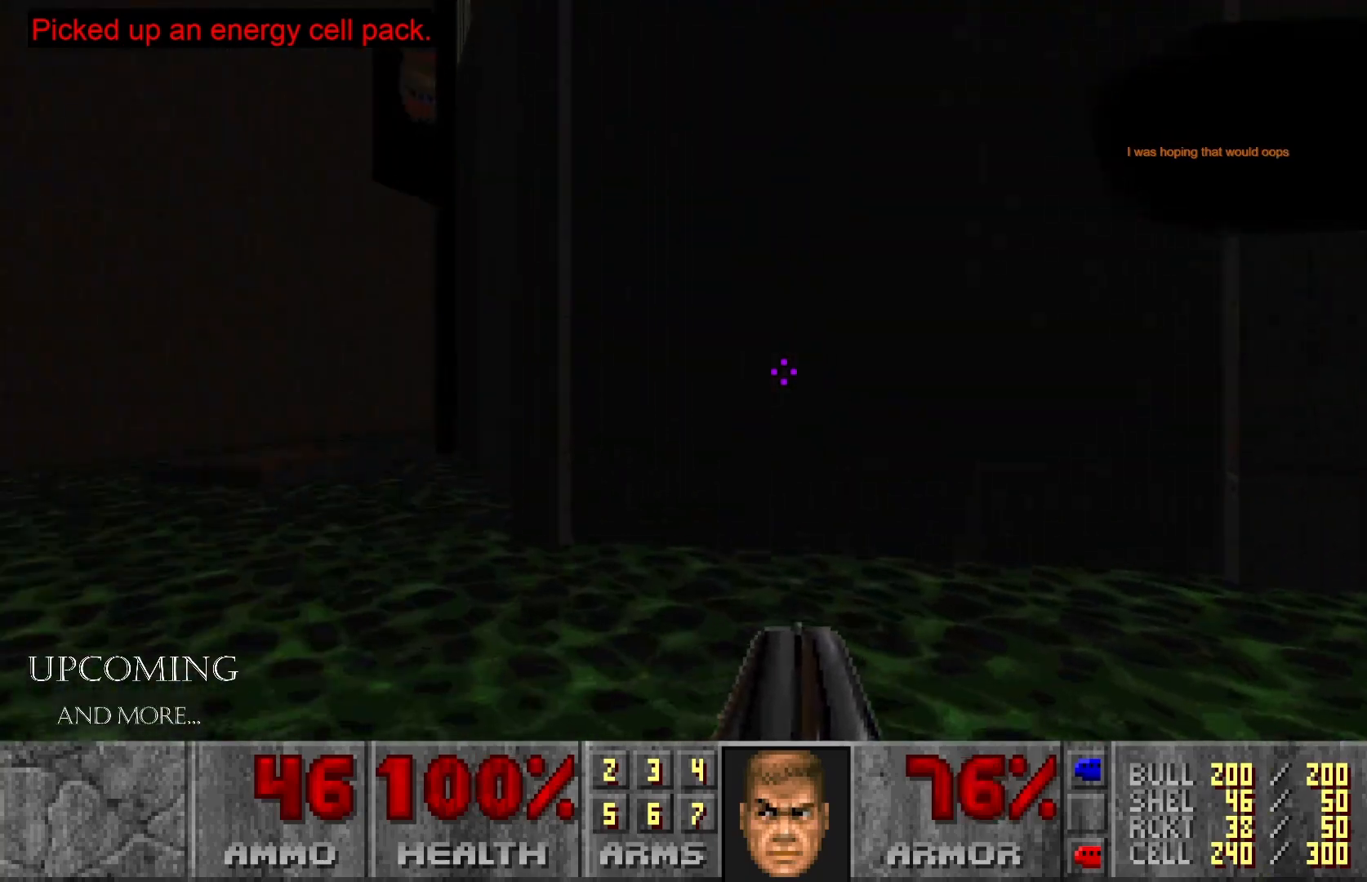
{"buttons": [], "left_stick": "up-left", "right_stick": "center", "events": [[33, "right_stick", "center"]]}
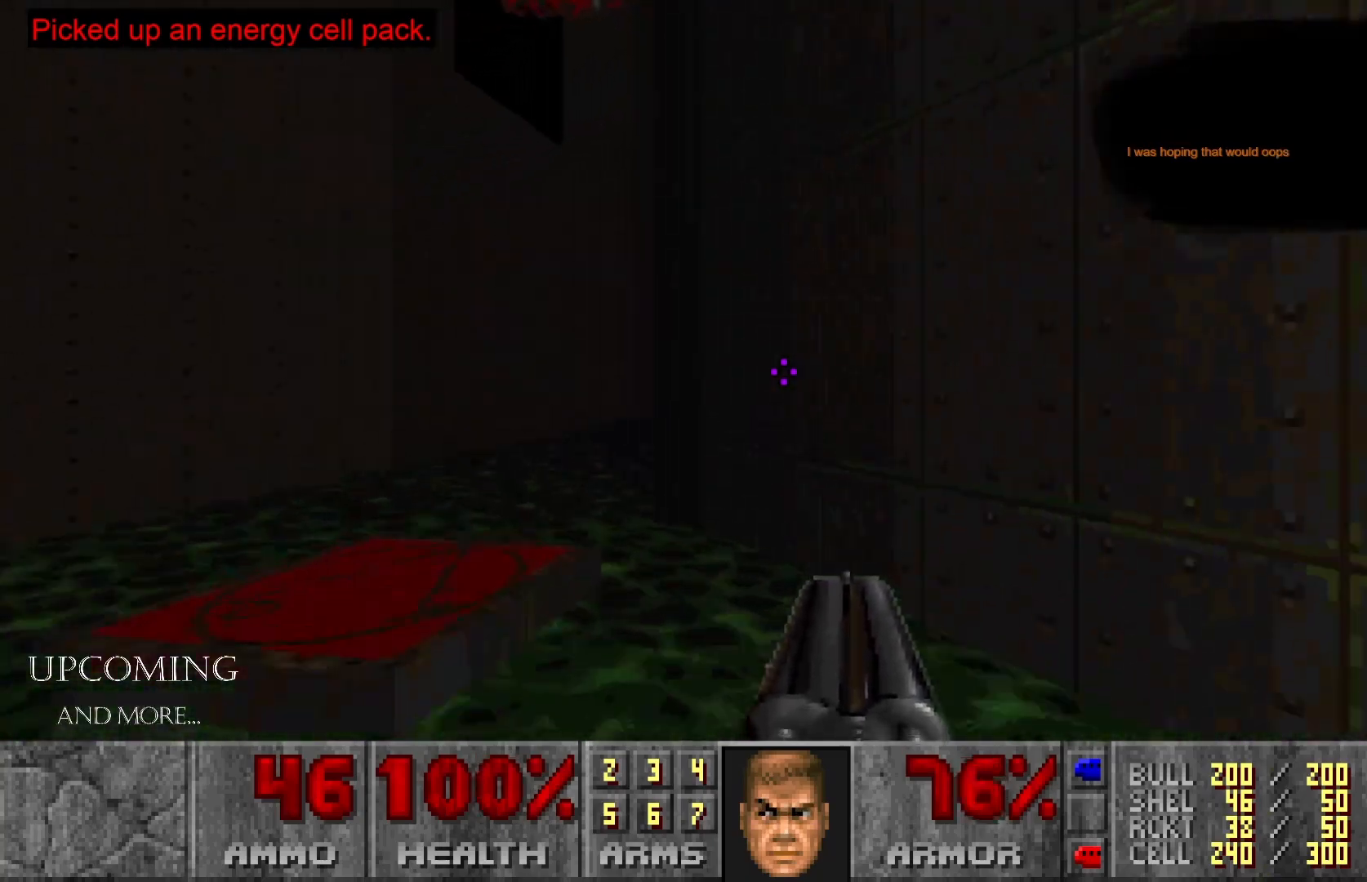
{"buttons": [], "left_stick": "center", "right_stick": "center", "events": [[250, "left_stick", "center"]]}
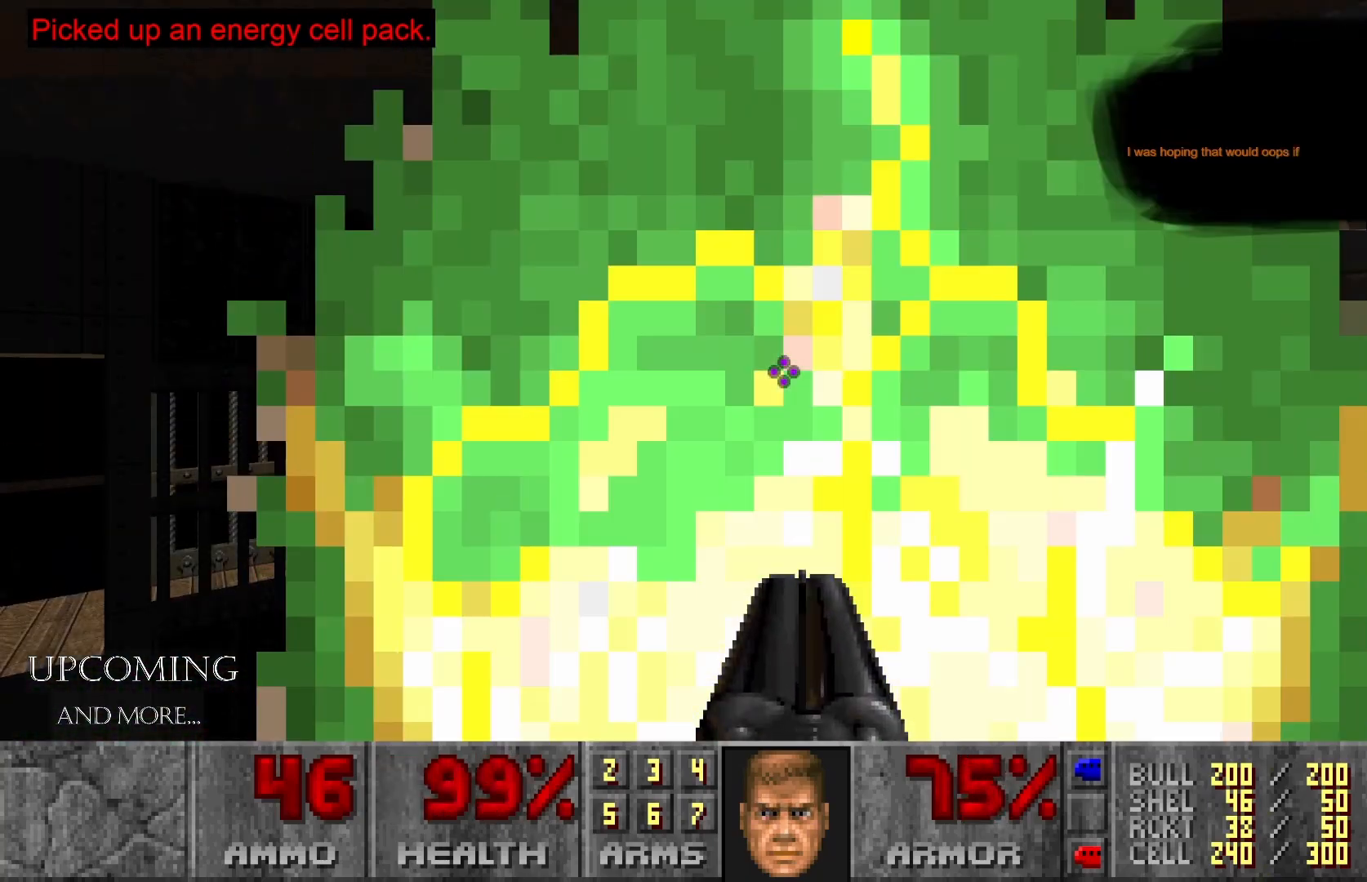
{"buttons": [], "left_stick": "center", "right_stick": "center", "events": []}
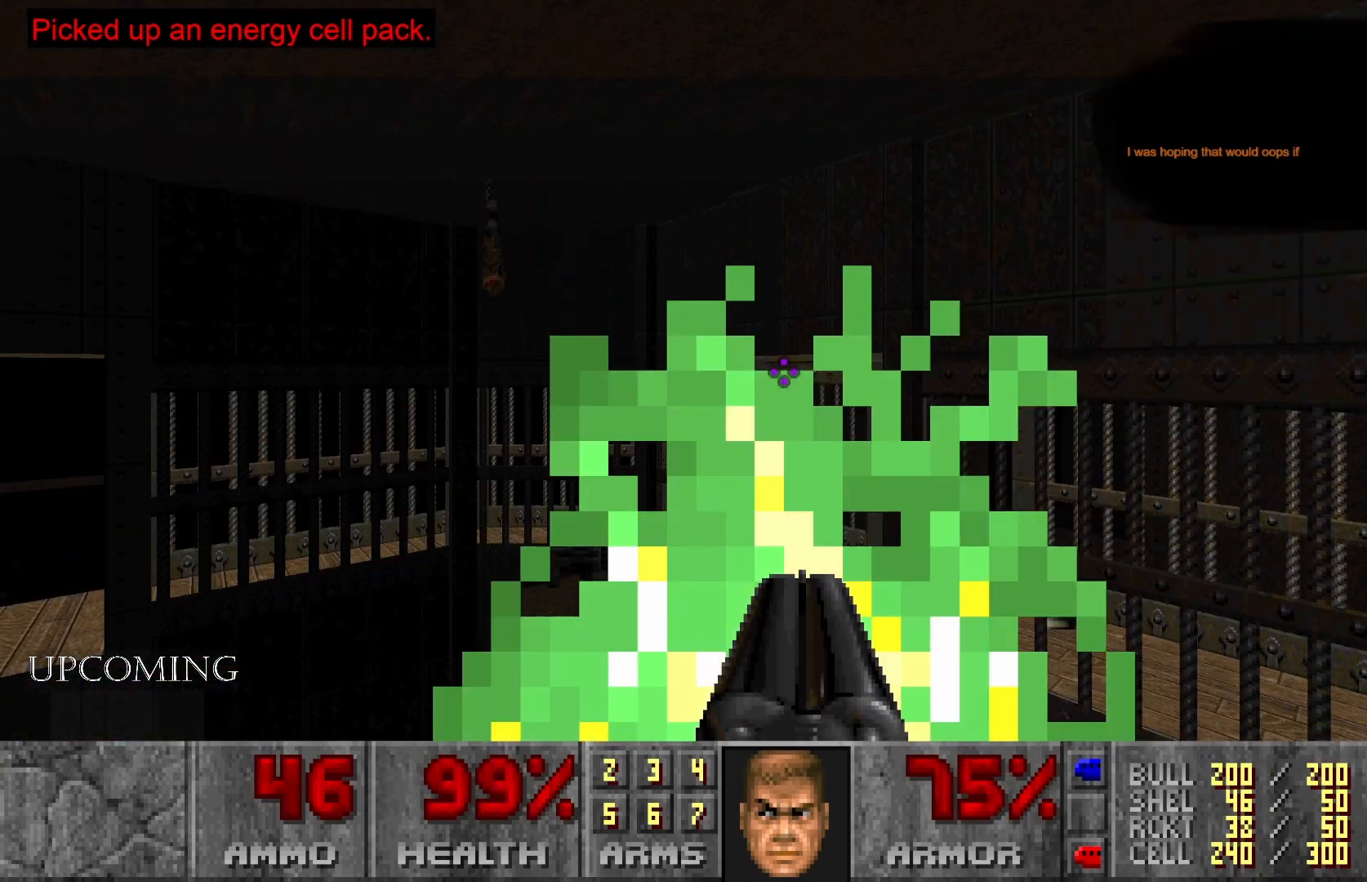
{"buttons": [], "left_stick": "center", "right_stick": "down-left", "events": [[267, "right_stick", "down"], [383, "right_stick", "down-left"]]}
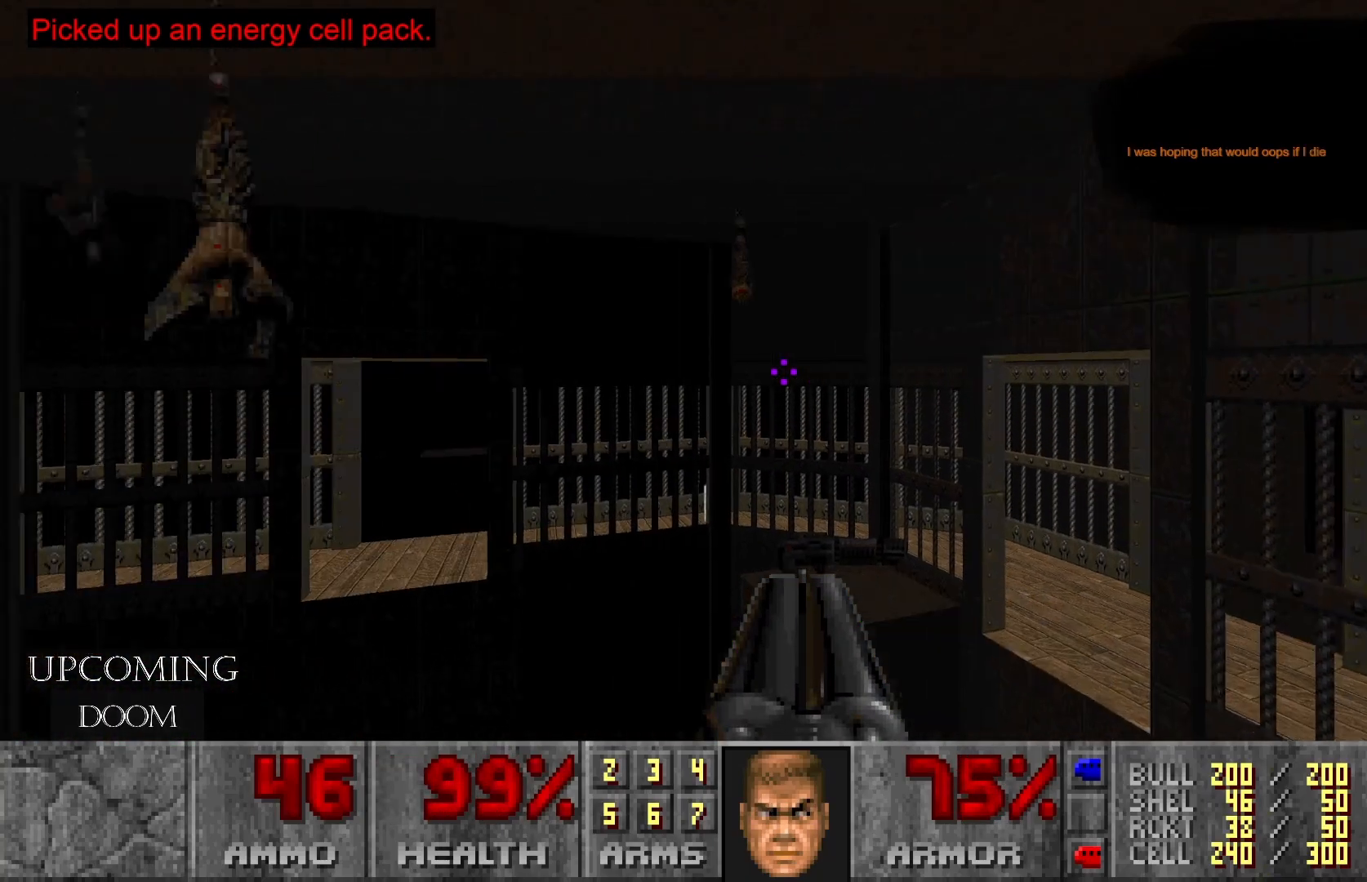
{"buttons": [], "left_stick": "center", "right_stick": "center", "events": [[167, "right_stick", "center"]]}
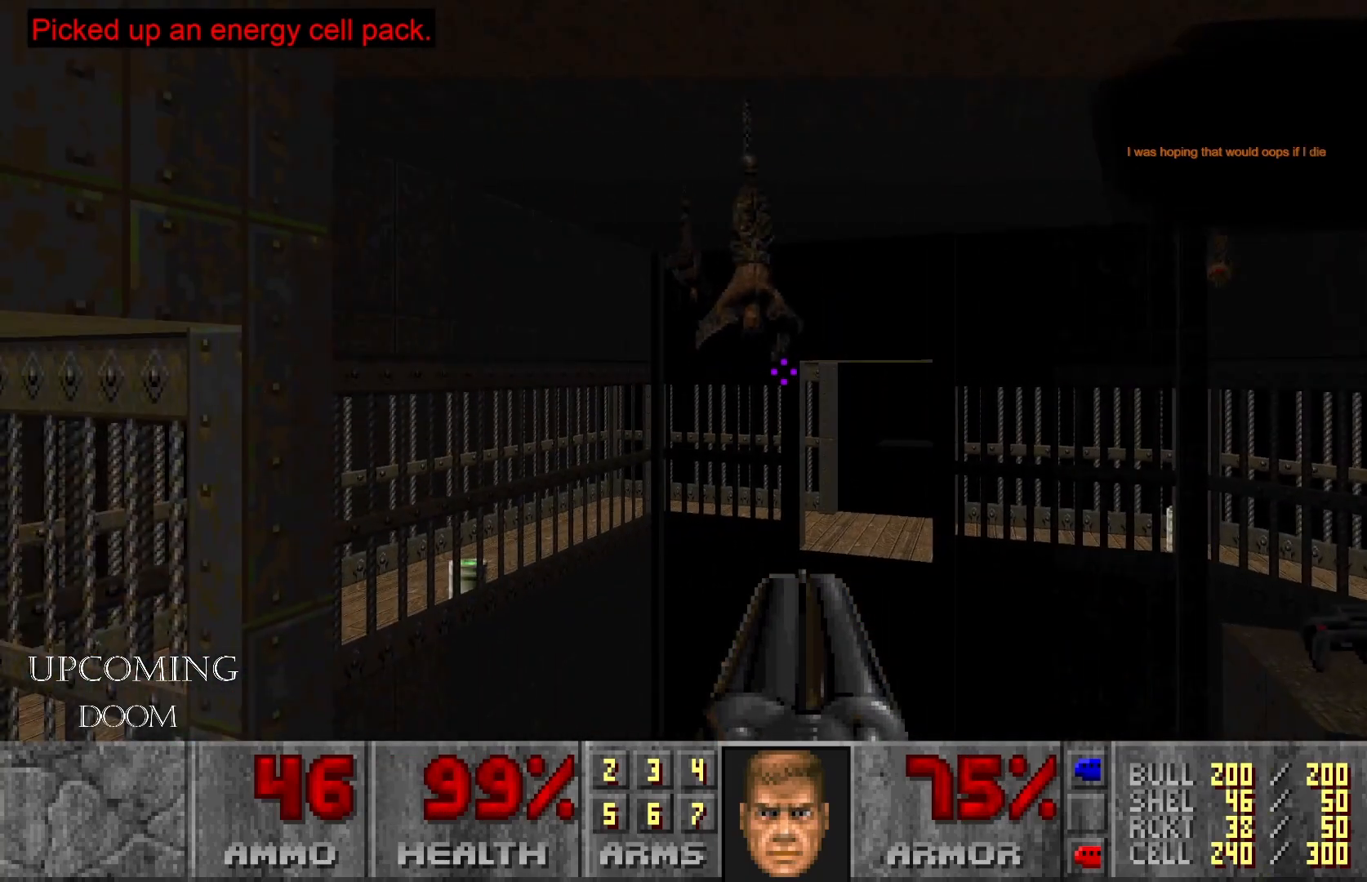
{"buttons": [], "left_stick": "center", "right_stick": "down-right", "events": [[50, "right_stick", "down-right"]]}
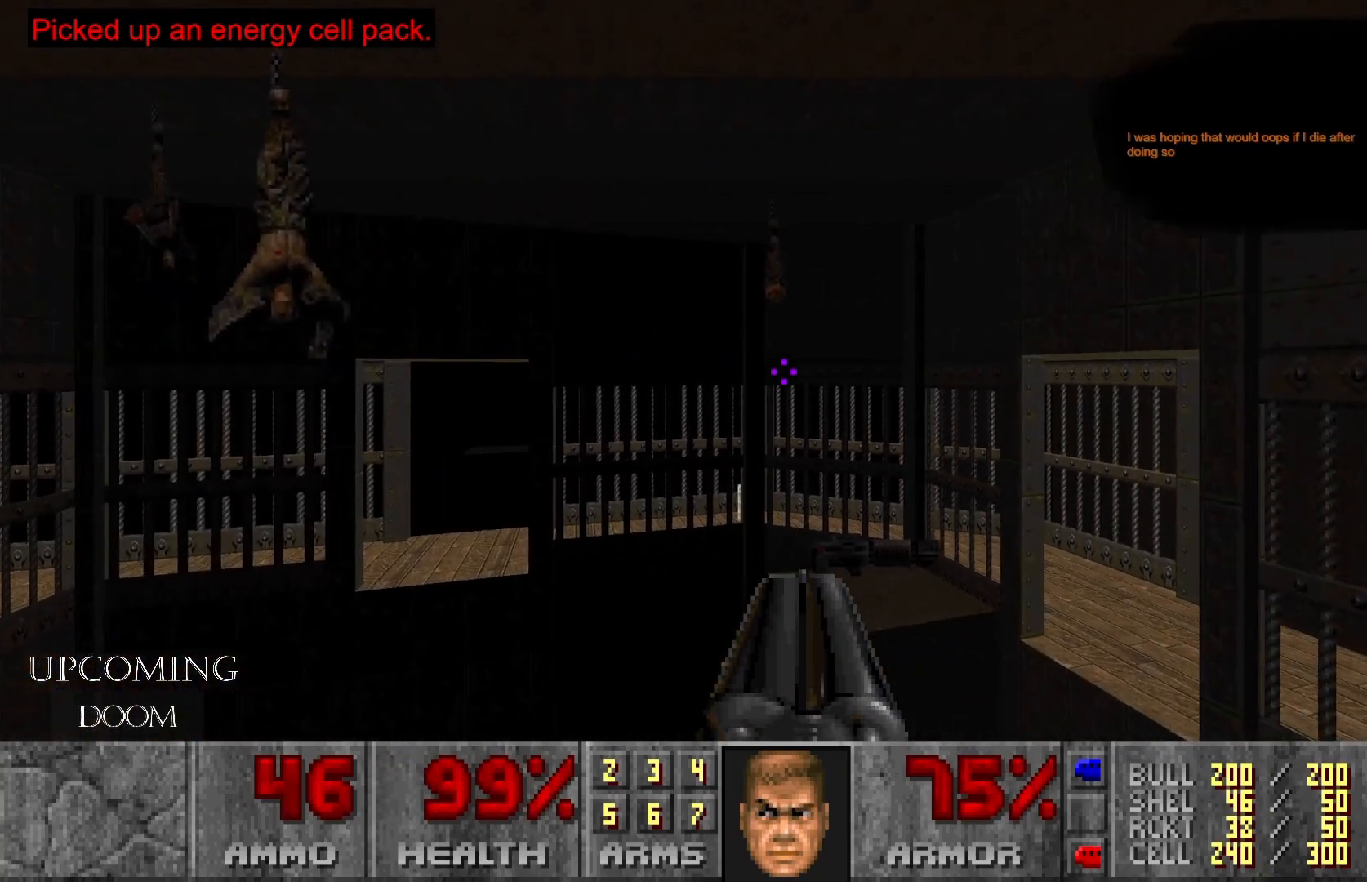
{"buttons": [], "left_stick": "center", "right_stick": "center", "events": [[150, "right_stick", "center"]]}
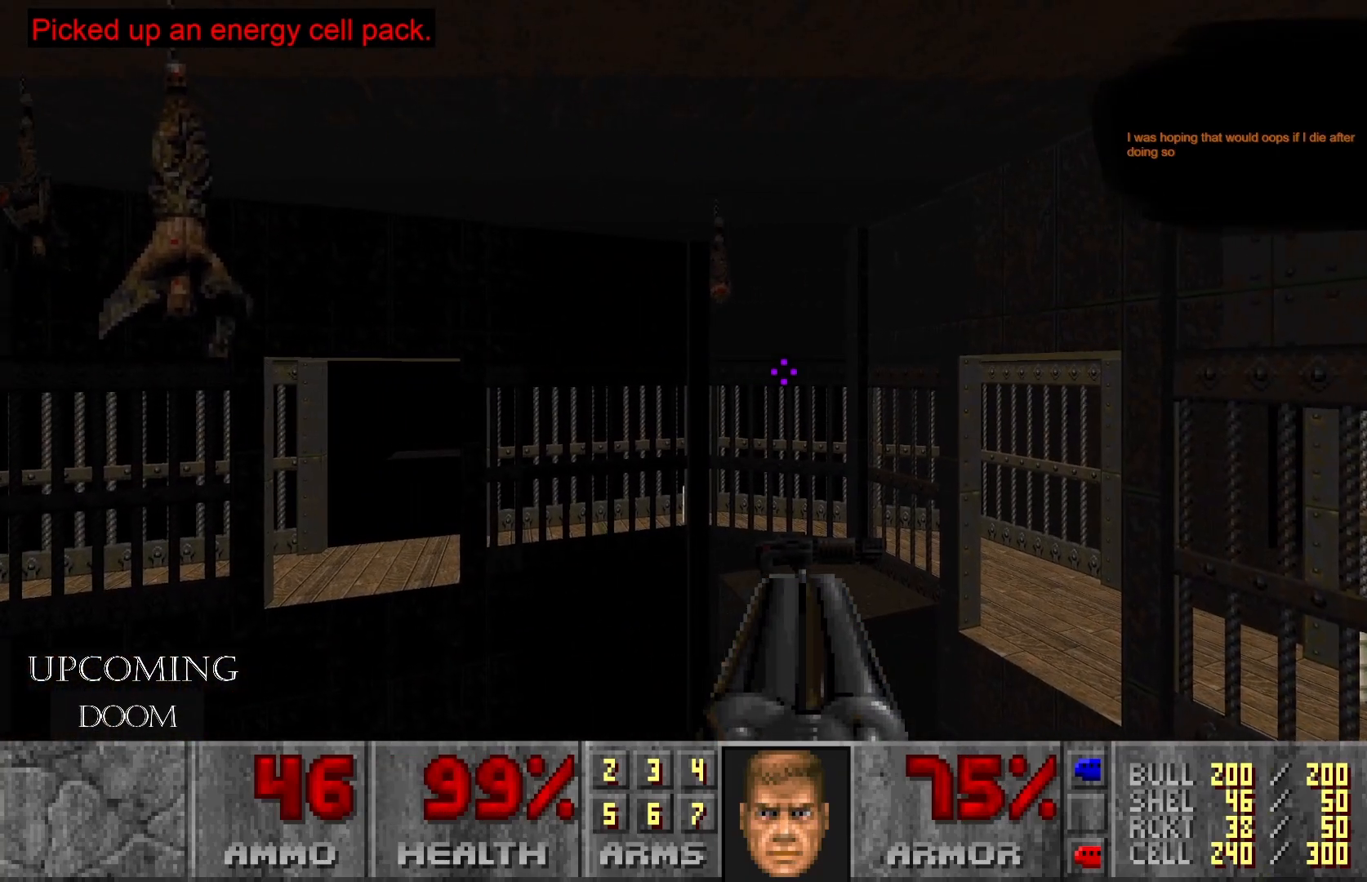
{"buttons": [], "left_stick": "up", "right_stick": "center", "events": [[300, "left_stick", "up"]]}
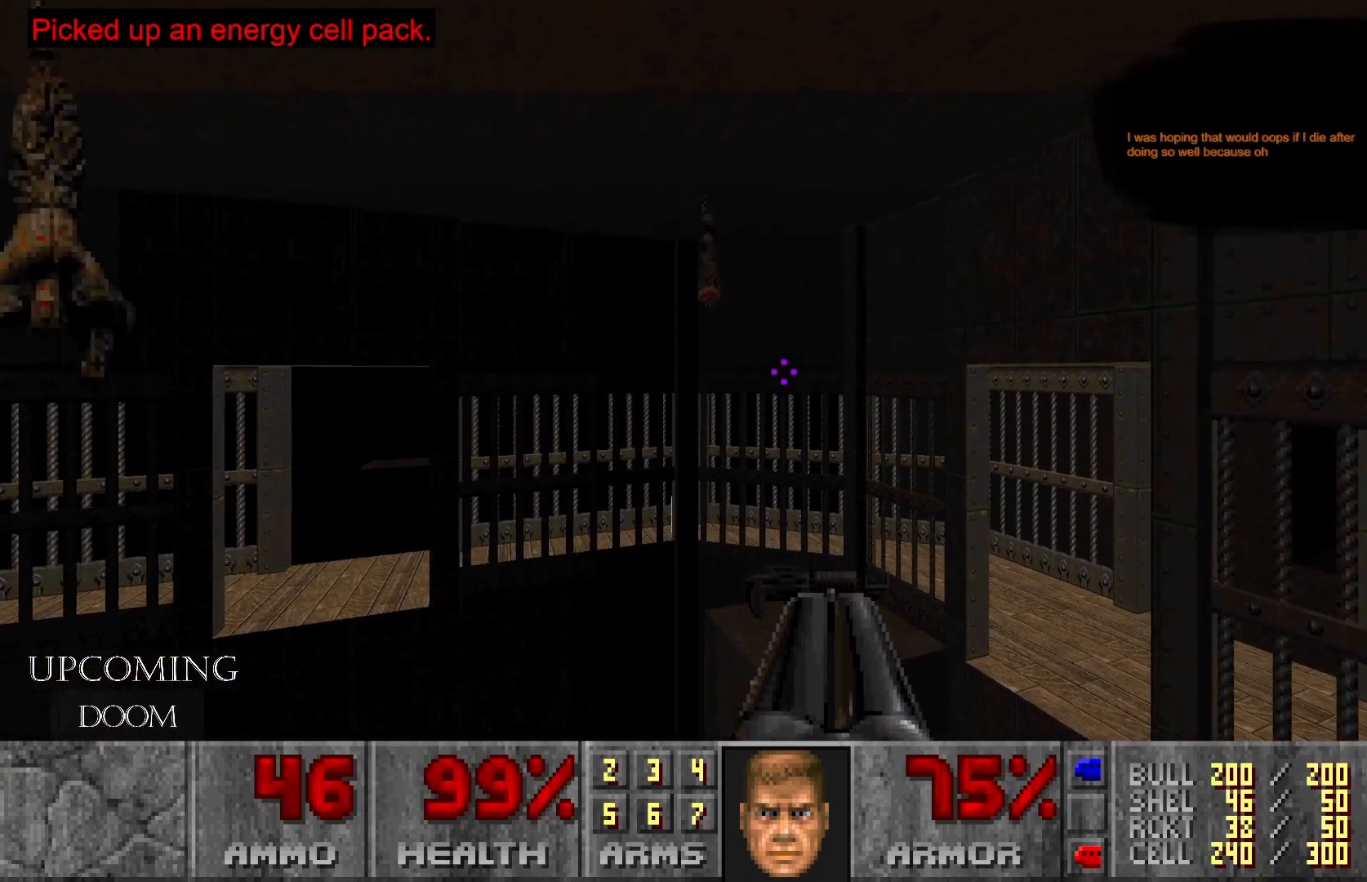
{"buttons": [], "left_stick": "up", "right_stick": "center", "events": []}
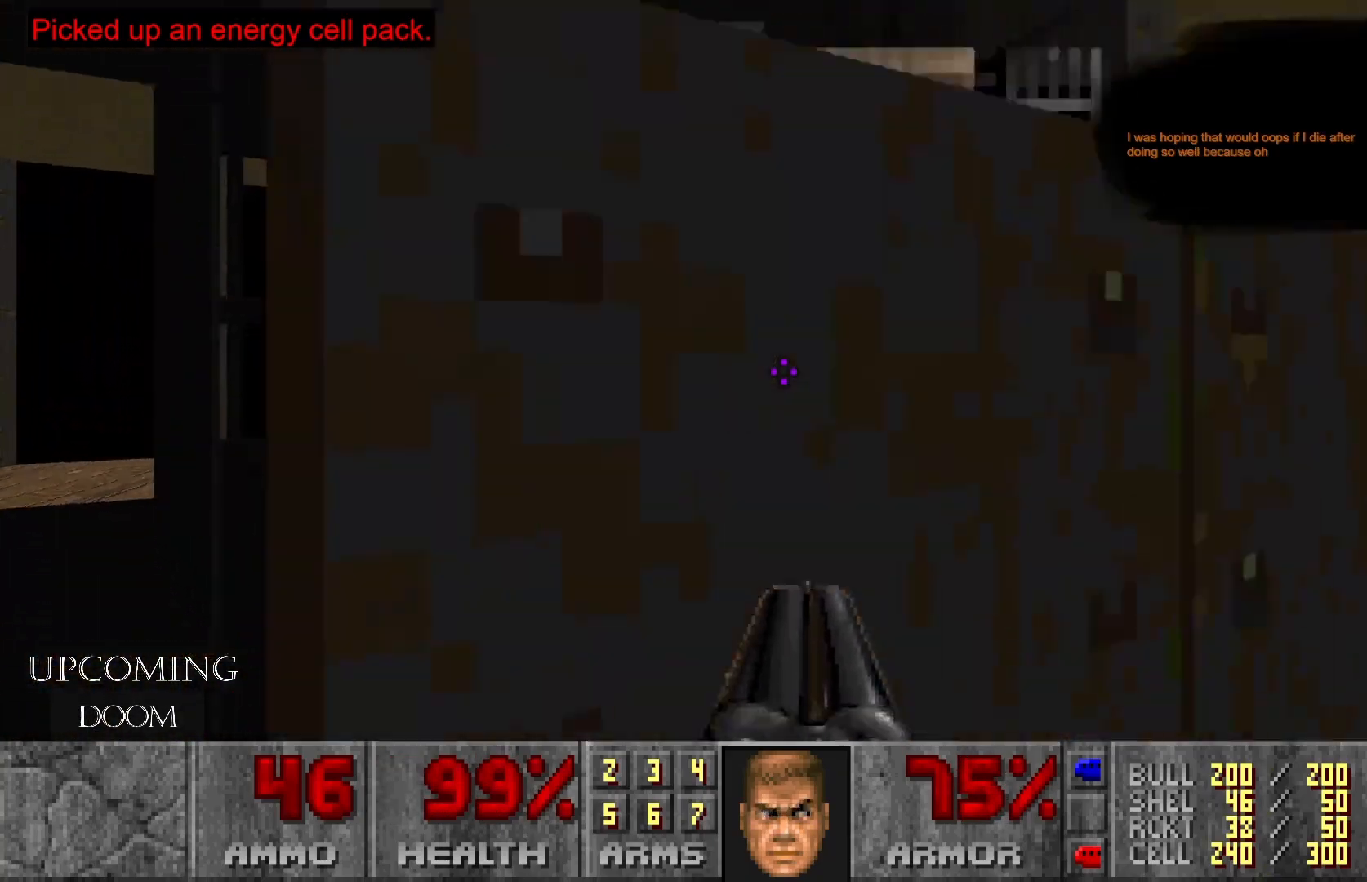
{"buttons": [], "left_stick": "down-left", "right_stick": "down-left", "events": [[33, "right_stick", "right"], [117, "left_stick", "center"], [250, "right_stick", "down-left"], [383, "left_stick", "down-left"]]}
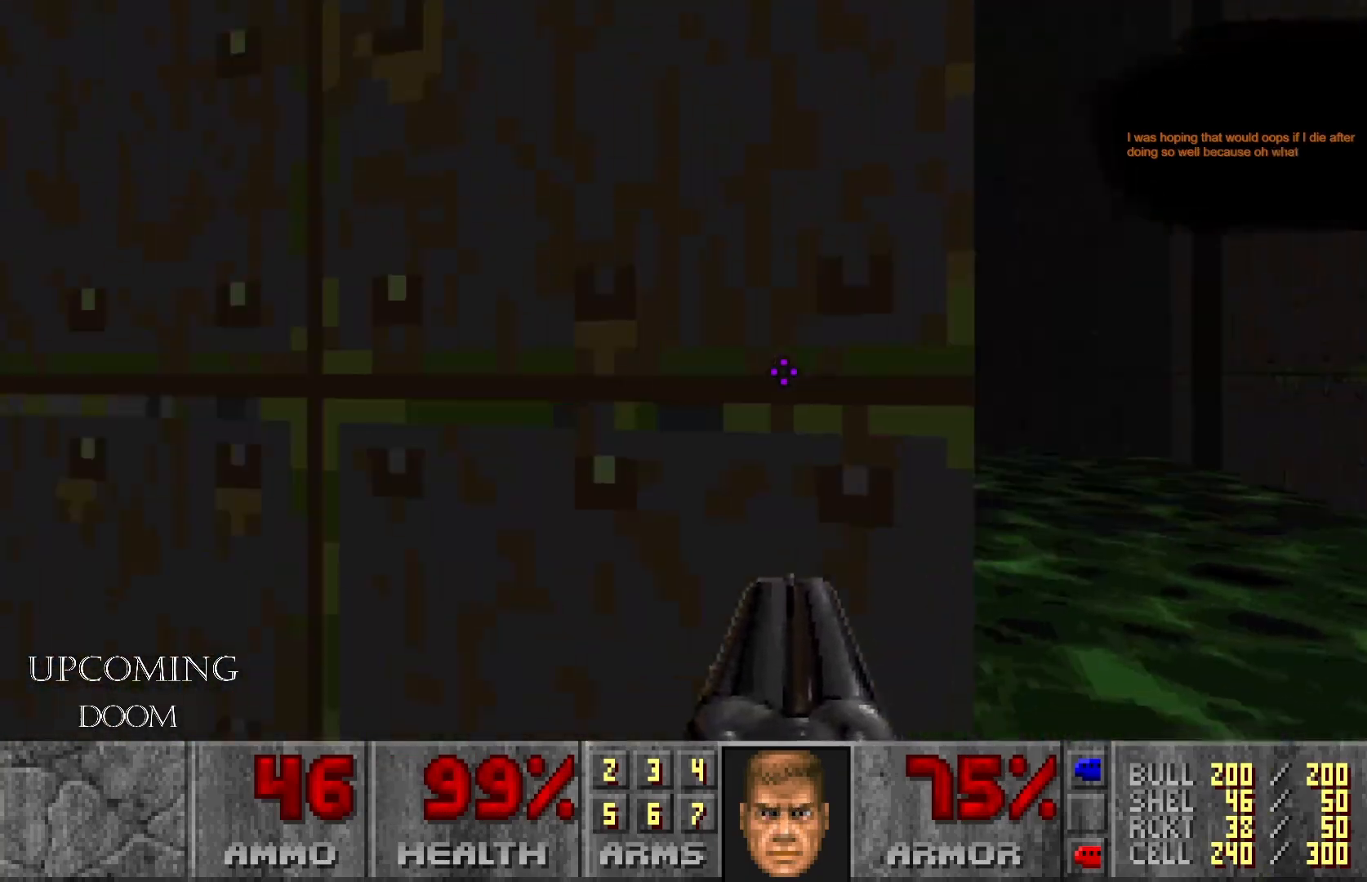
{"buttons": [], "left_stick": "up-left", "right_stick": "center", "events": [[317, "left_stick", "center"], [417, "right_stick", "center"], [450, "left_stick", "up-left"]]}
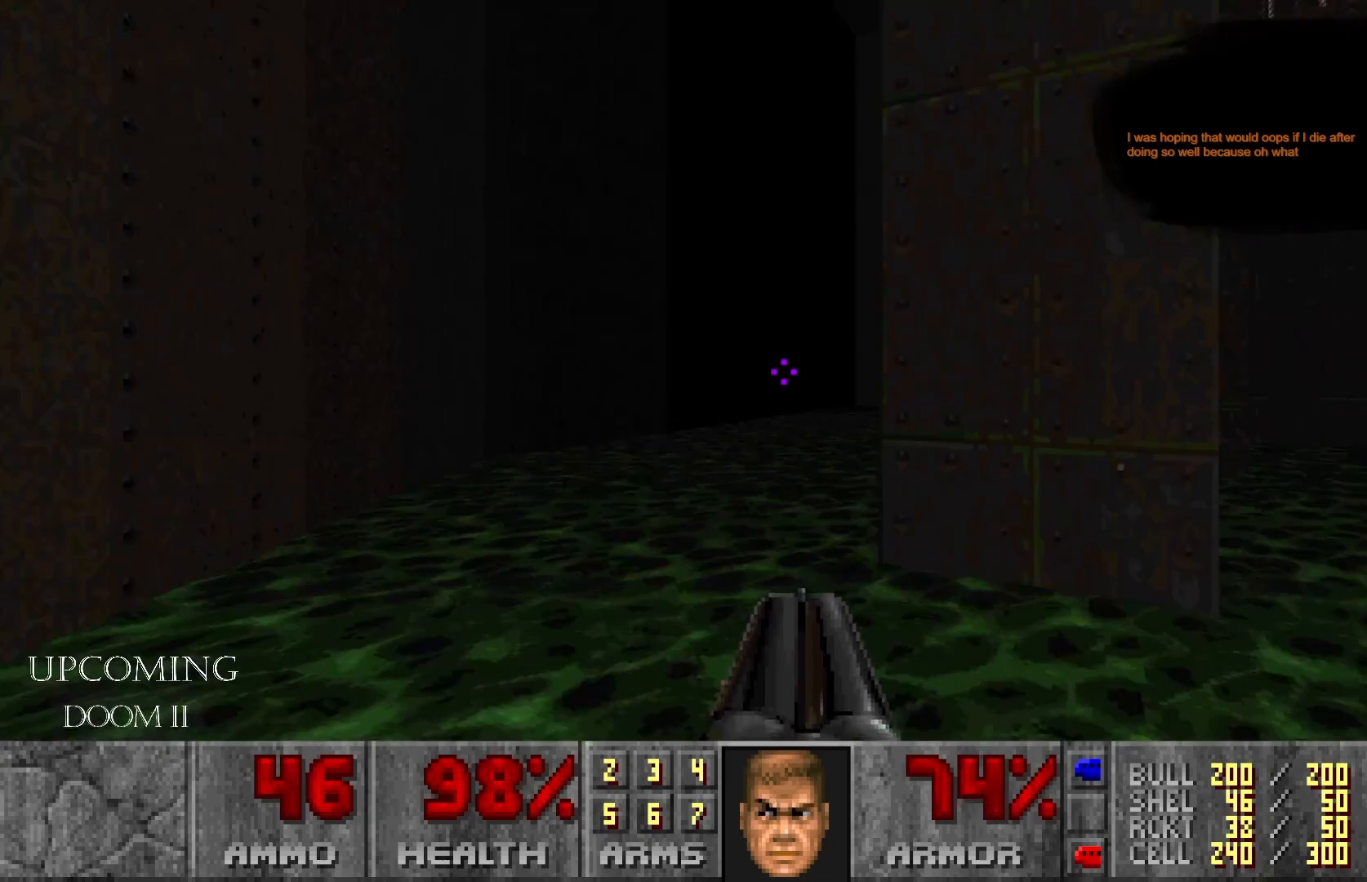
{"buttons": [], "left_stick": "right", "right_stick": "center", "events": [[200, "right_stick", "down-right"], [250, "left_stick", "right"], [500, "right_stick", "center"]]}
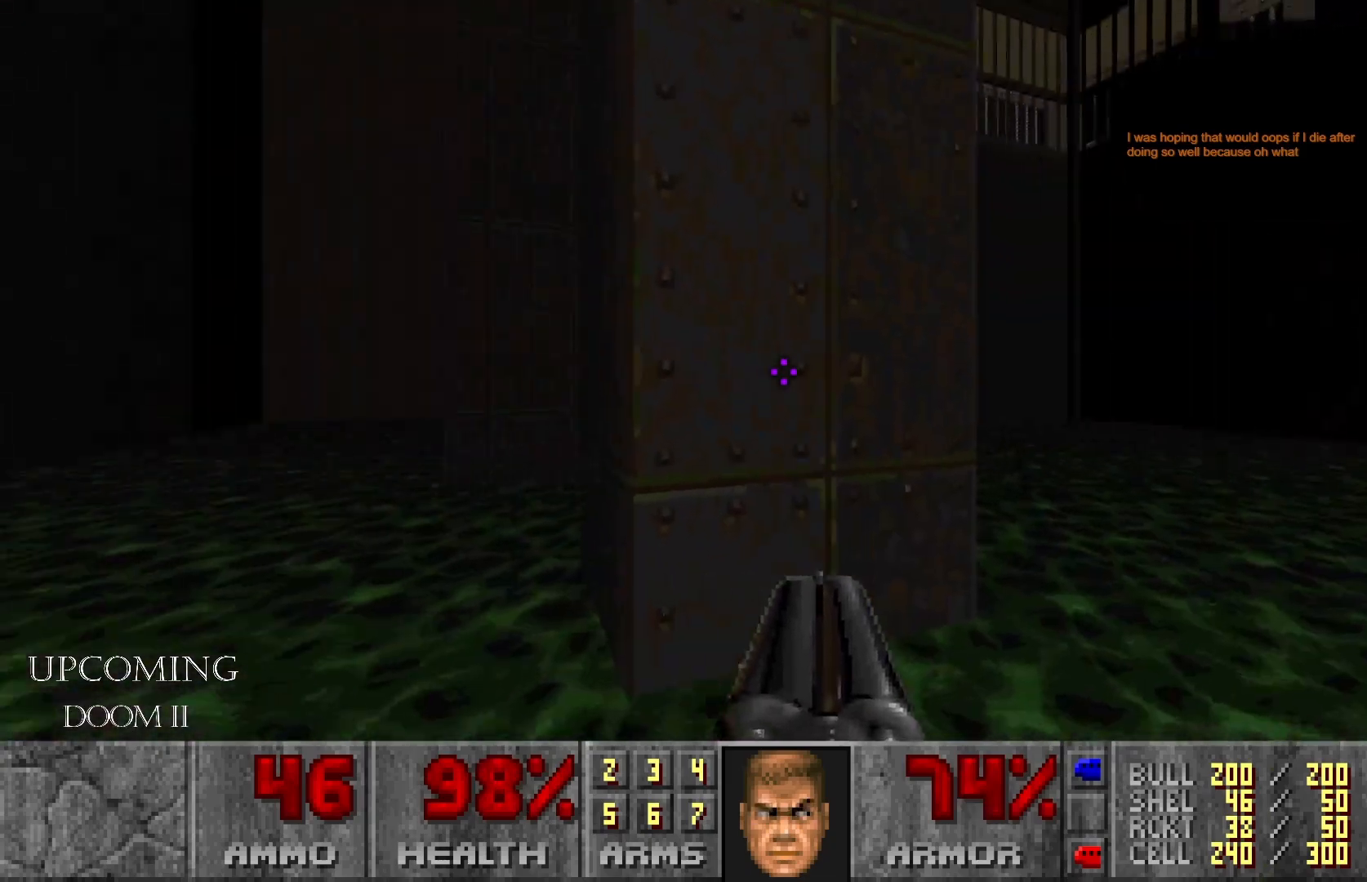
{"buttons": [], "left_stick": "up", "right_stick": "left", "events": [[133, "left_stick", "up"], [200, "right_stick", "left"]]}